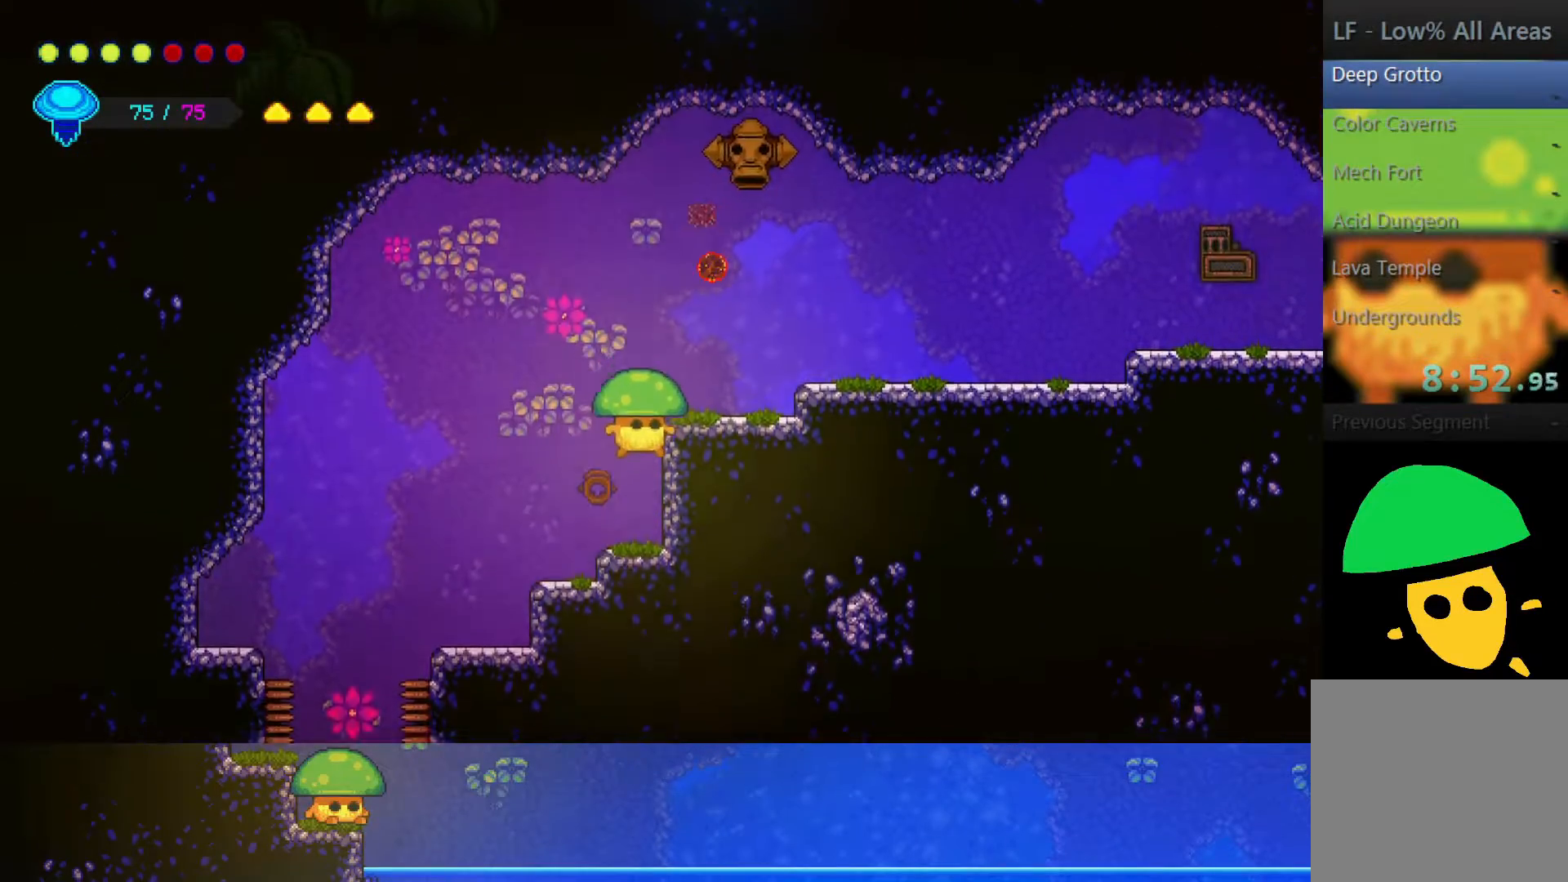
Gameplay with a controller (PlayStation layout); each line is a JSON object with the inputs held at the frame after it. "events" lists button and stick changes between this image and that frame as [ms after this image, input, new state], when the widget could be followed in between.
{"buttons": ["CROSS"], "left_stick": "down", "right_stick": "center", "events": [[267, "left_stick", "down-left"], [300, "CROSS", "down"], [417, "left_stick", "down"]]}
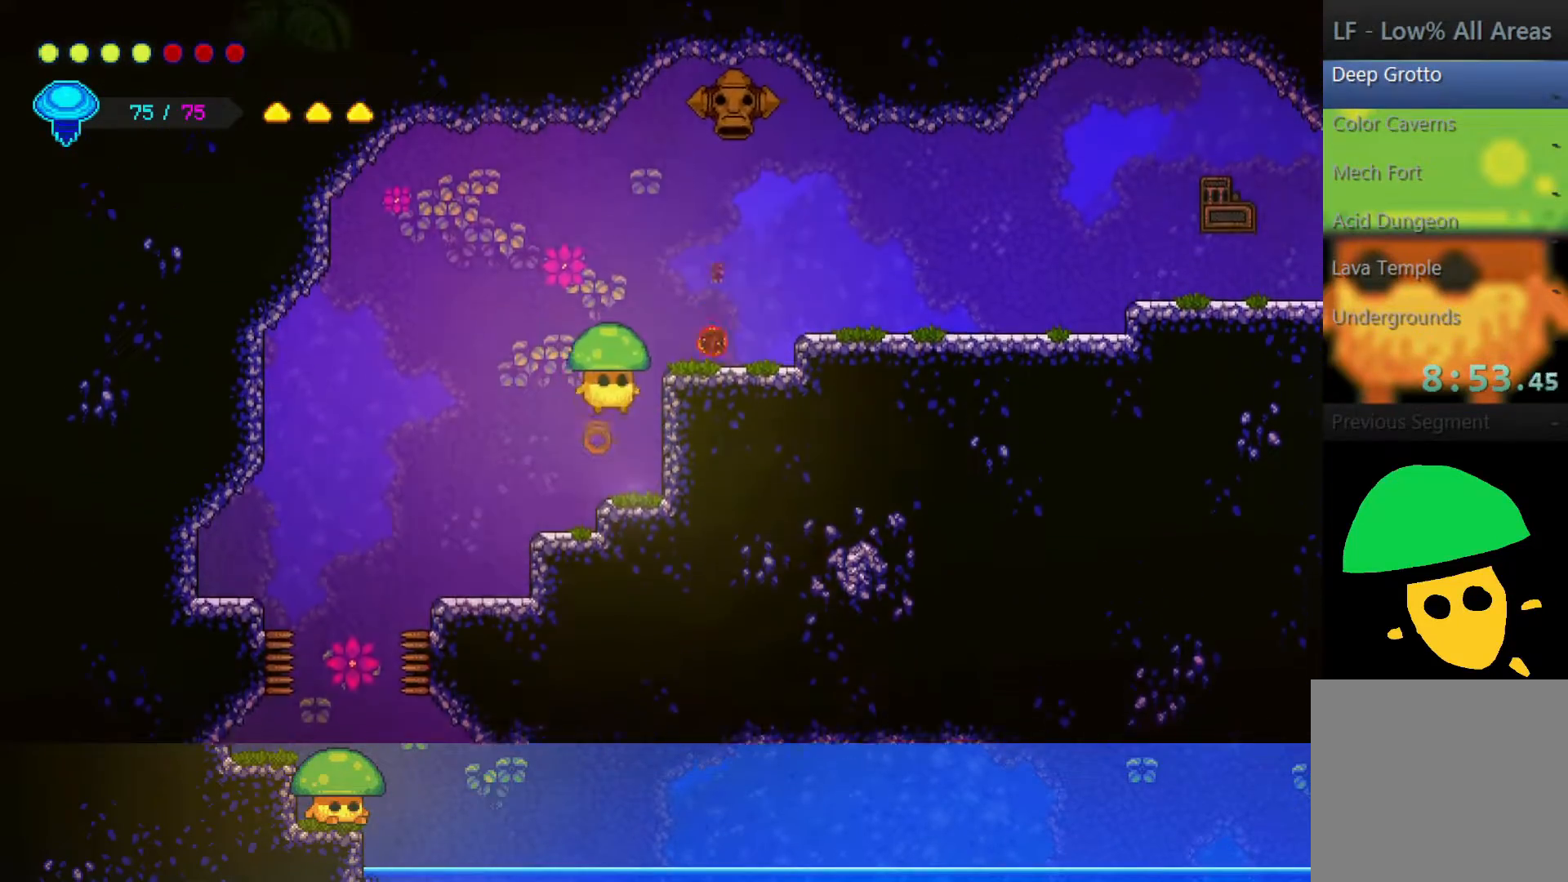
{"buttons": [], "left_stick": "down-right", "right_stick": "center", "events": [[50, "CROSS", "up"], [250, "SQUARE", "down"], [367, "SQUARE", "up"], [450, "left_stick", "down-right"]]}
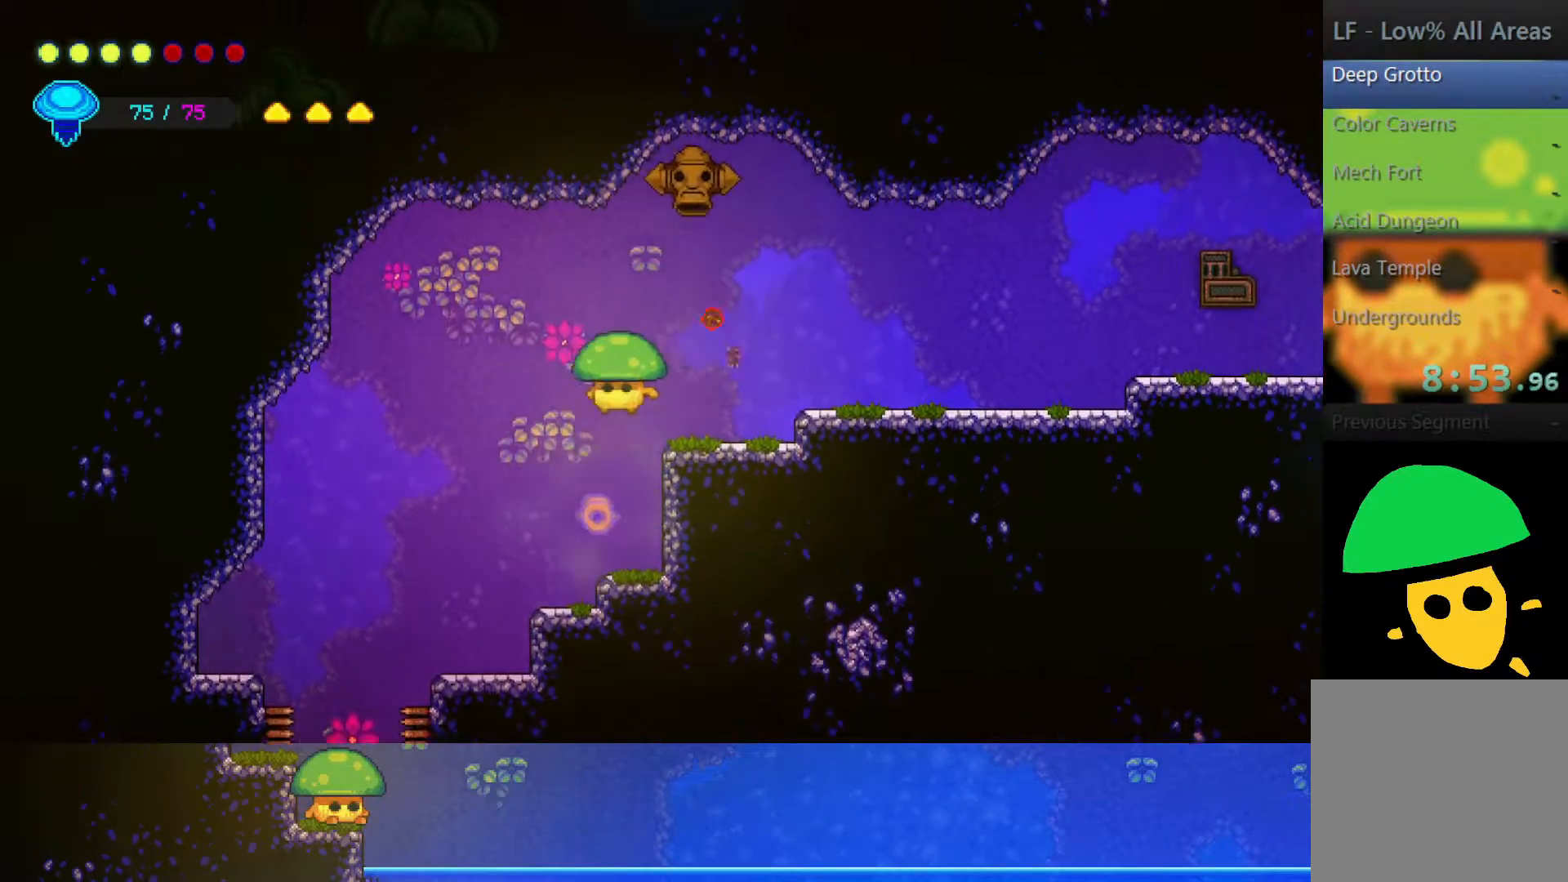
{"buttons": ["CROSS"], "left_stick": "right", "right_stick": "center", "events": [[17, "left_stick", "right"], [500, "CROSS", "down"]]}
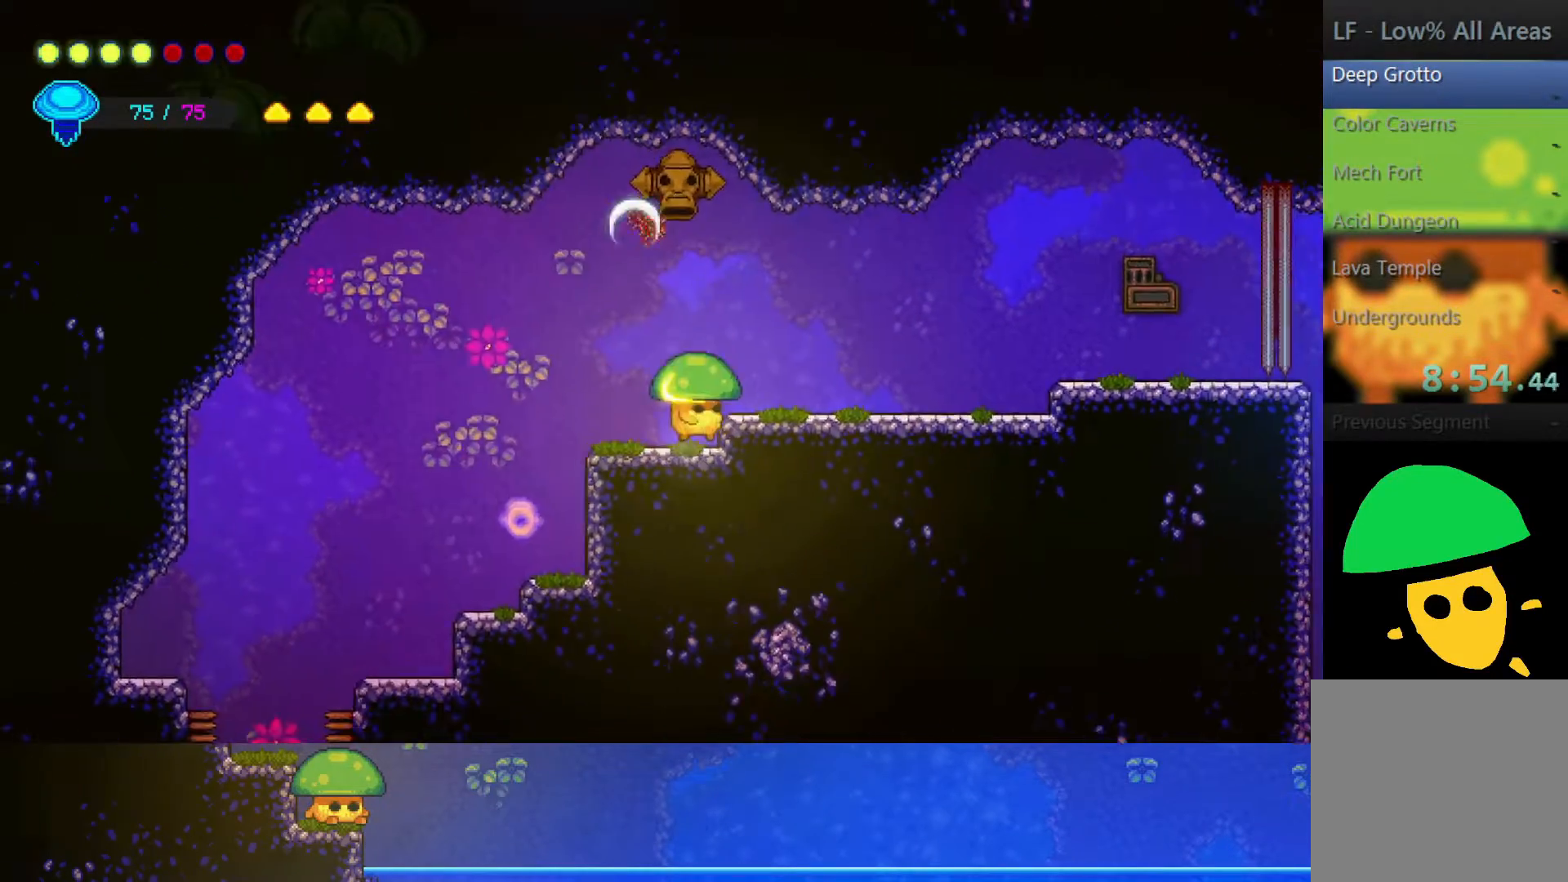
{"buttons": [], "left_stick": "right", "right_stick": "center", "events": [[117, "CROSS", "up"]]}
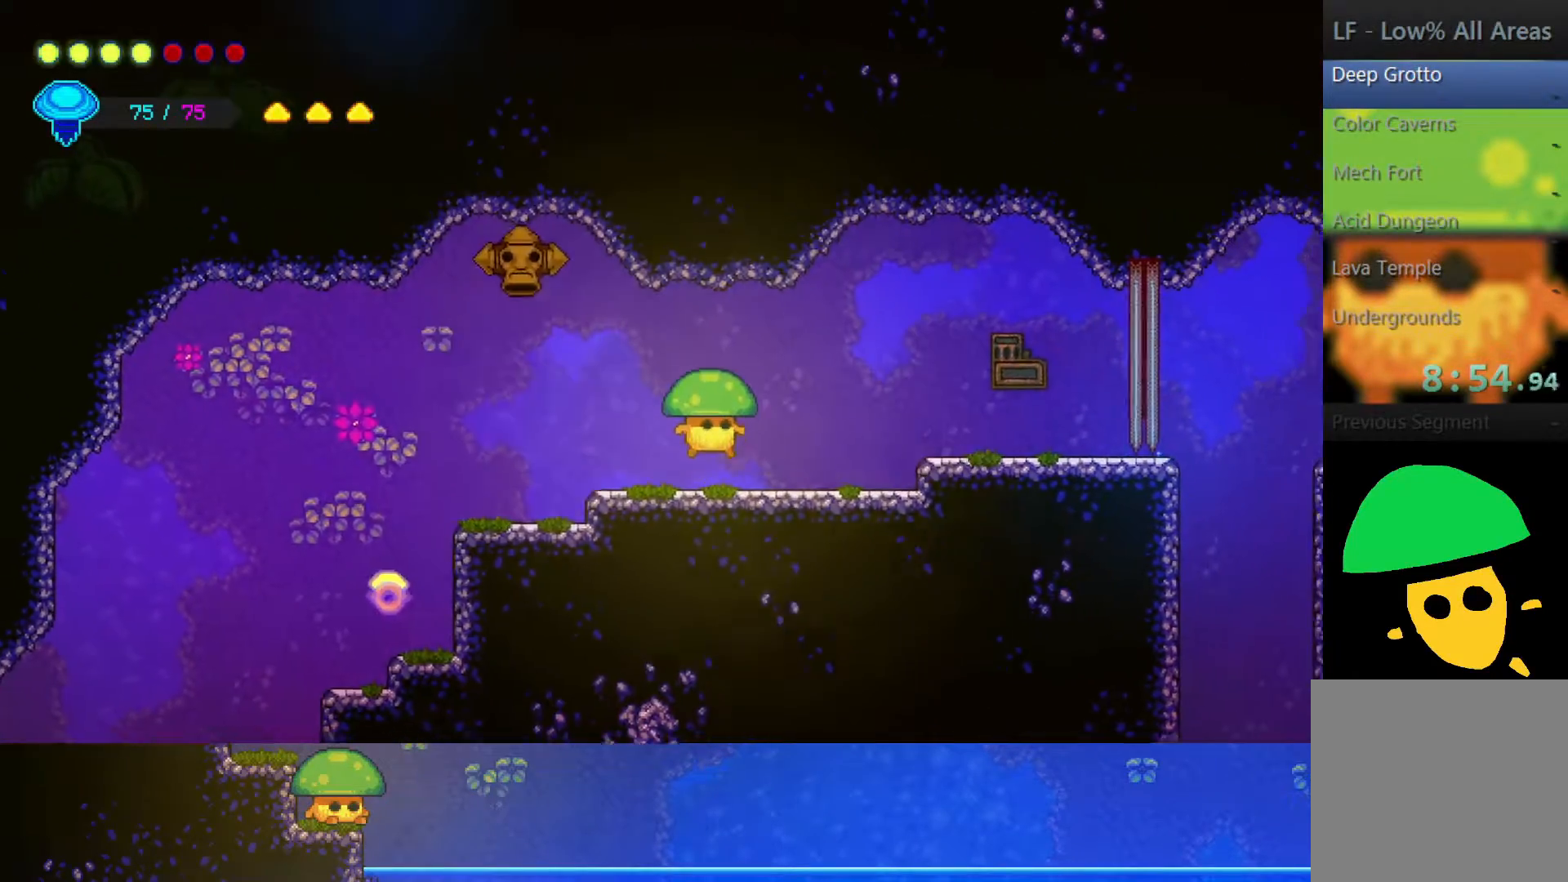
{"buttons": ["CROSS"], "left_stick": "right", "right_stick": "center", "events": [[367, "CROSS", "down"]]}
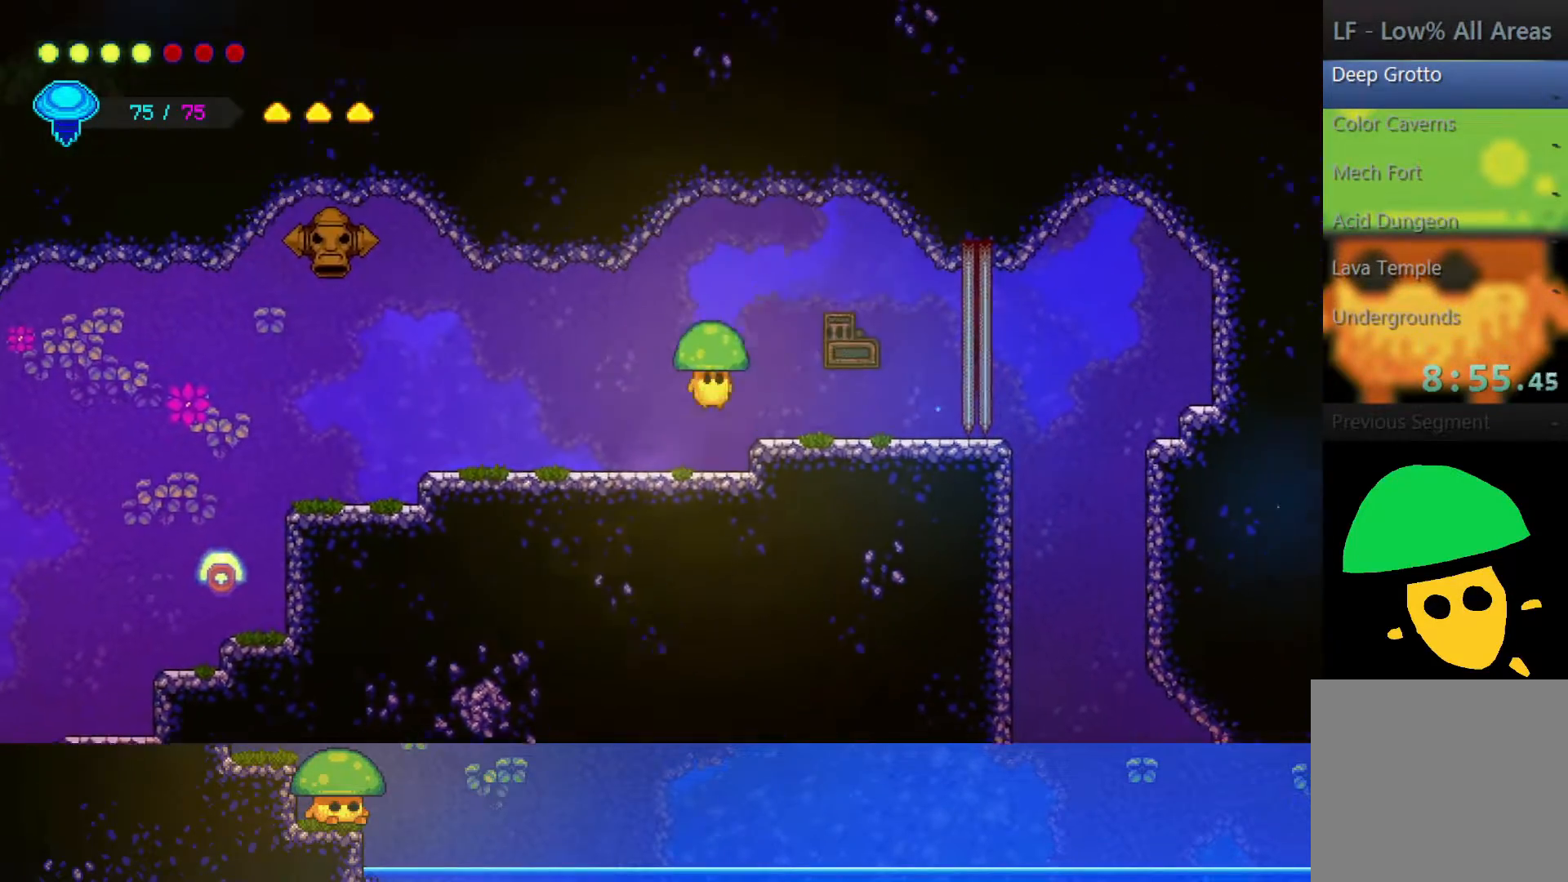
{"buttons": [], "left_stick": "right", "right_stick": "center", "events": [[100, "CROSS", "up"], [217, "CROSS", "down"], [317, "CROSS", "up"], [400, "CROSS", "down"], [500, "CROSS", "up"]]}
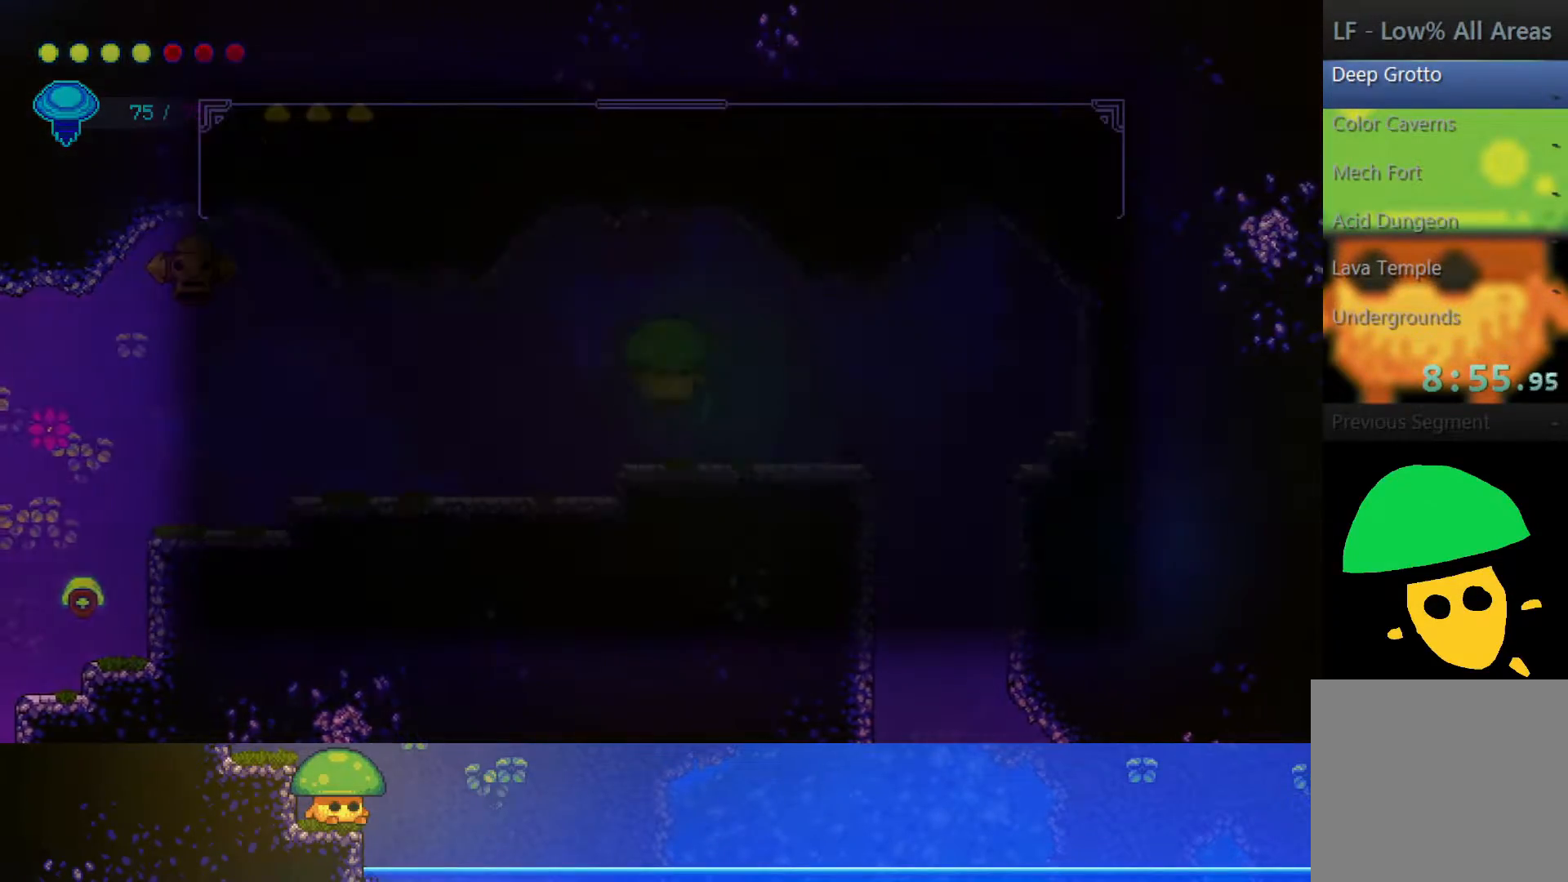
{"buttons": ["CROSS"], "left_stick": "right", "right_stick": "center", "events": [[100, "CROSS", "down"], [150, "CROSS", "up"], [250, "CROSS", "down"], [350, "CROSS", "up"], [450, "CROSS", "down"]]}
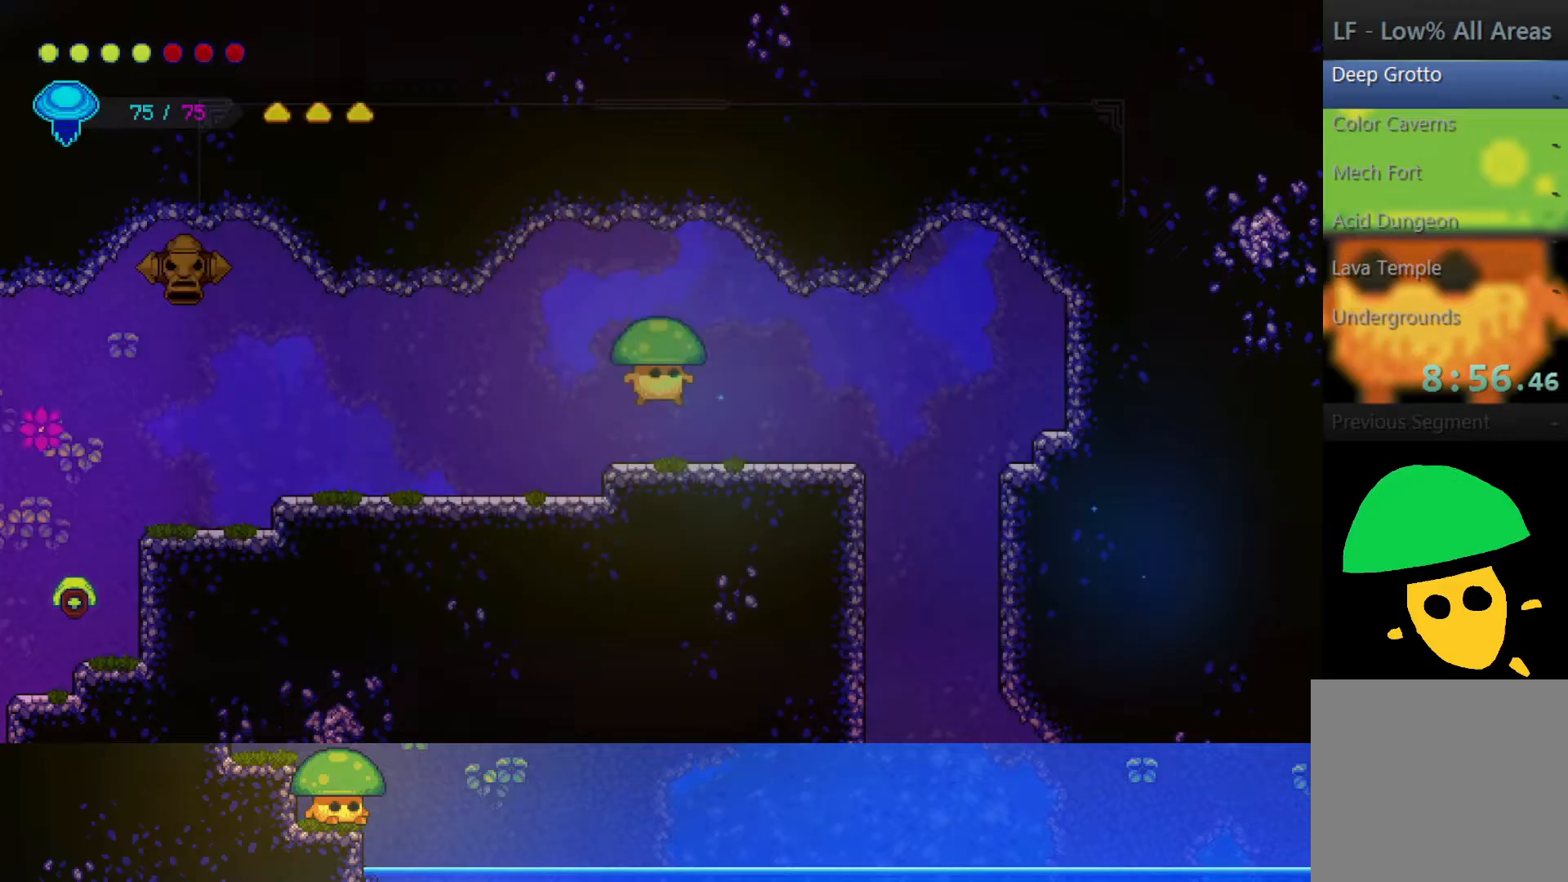
{"buttons": [], "left_stick": "right", "right_stick": "center", "events": [[17, "CROSS", "up"], [300, "CROSS", "down"], [350, "CROSS", "up"]]}
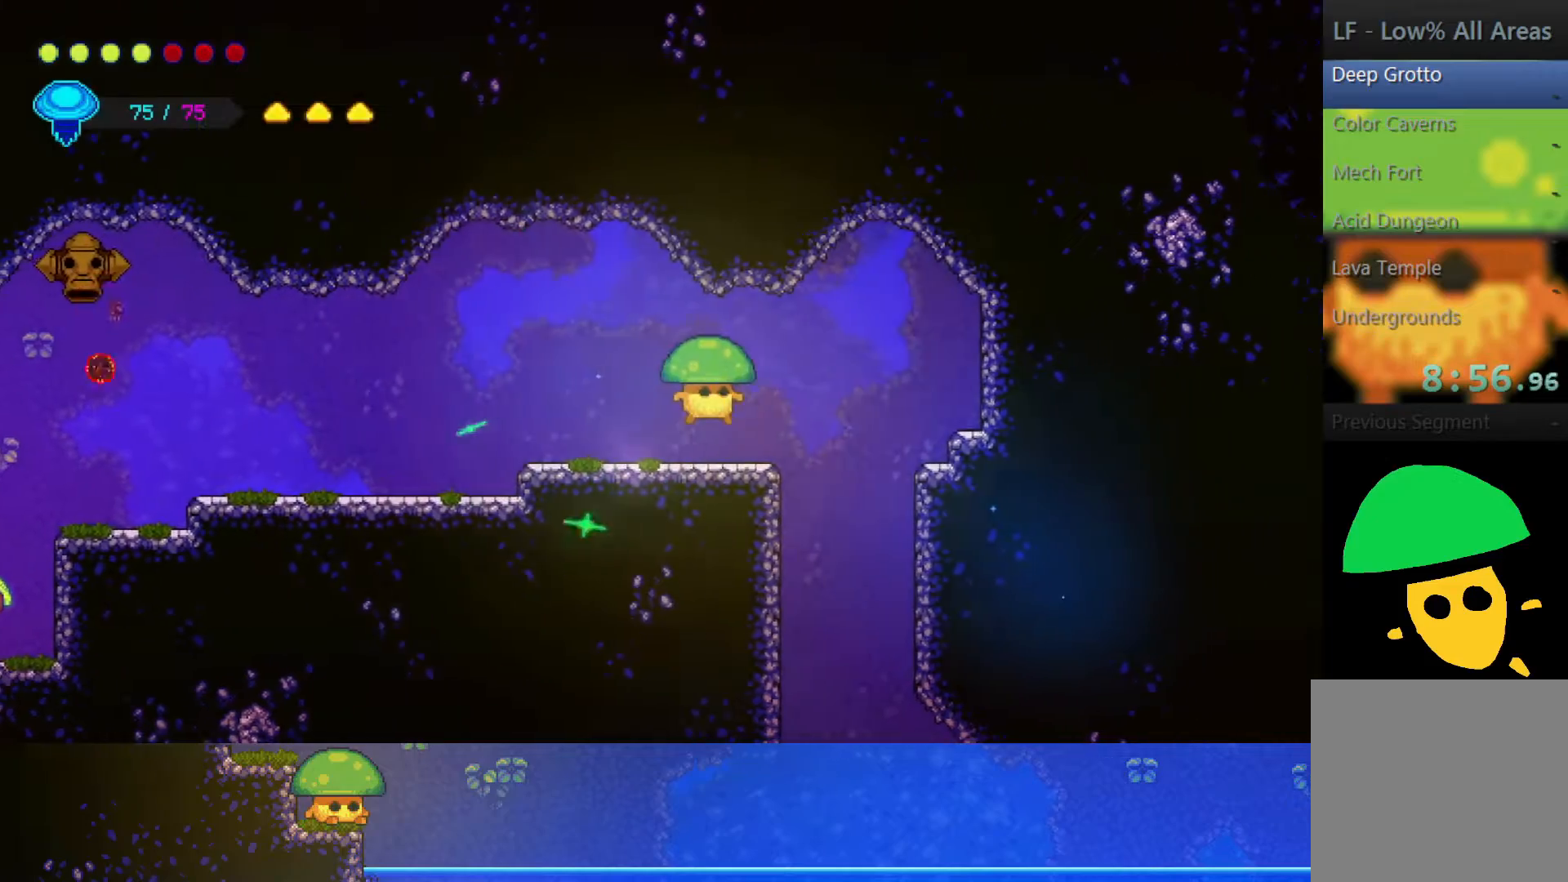
{"buttons": [], "left_stick": "right", "right_stick": "center", "events": []}
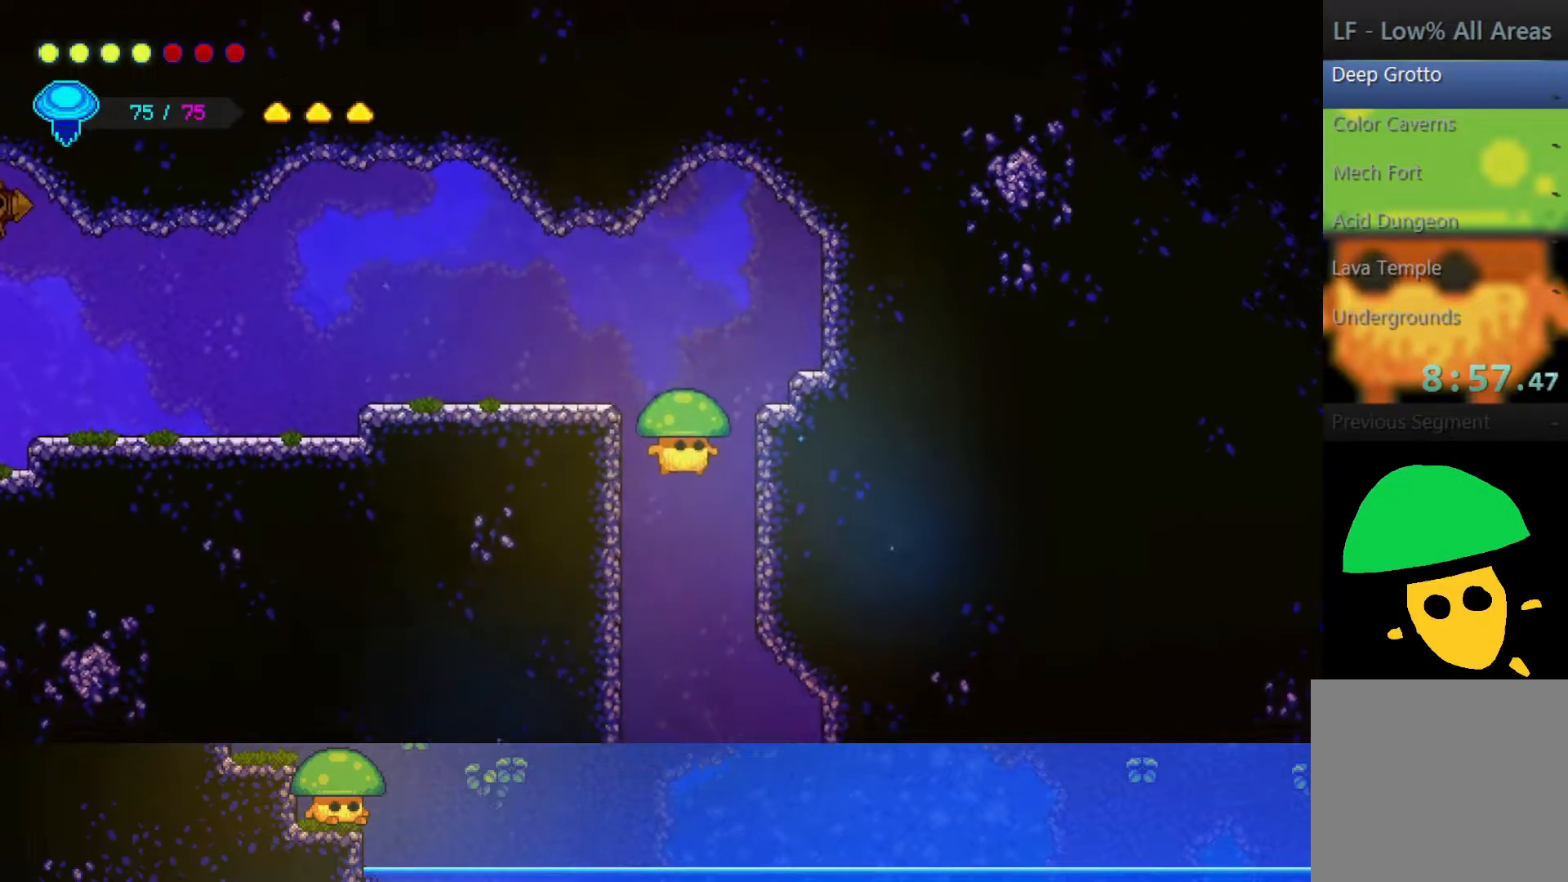
{"buttons": [], "left_stick": "right", "right_stick": "center", "events": []}
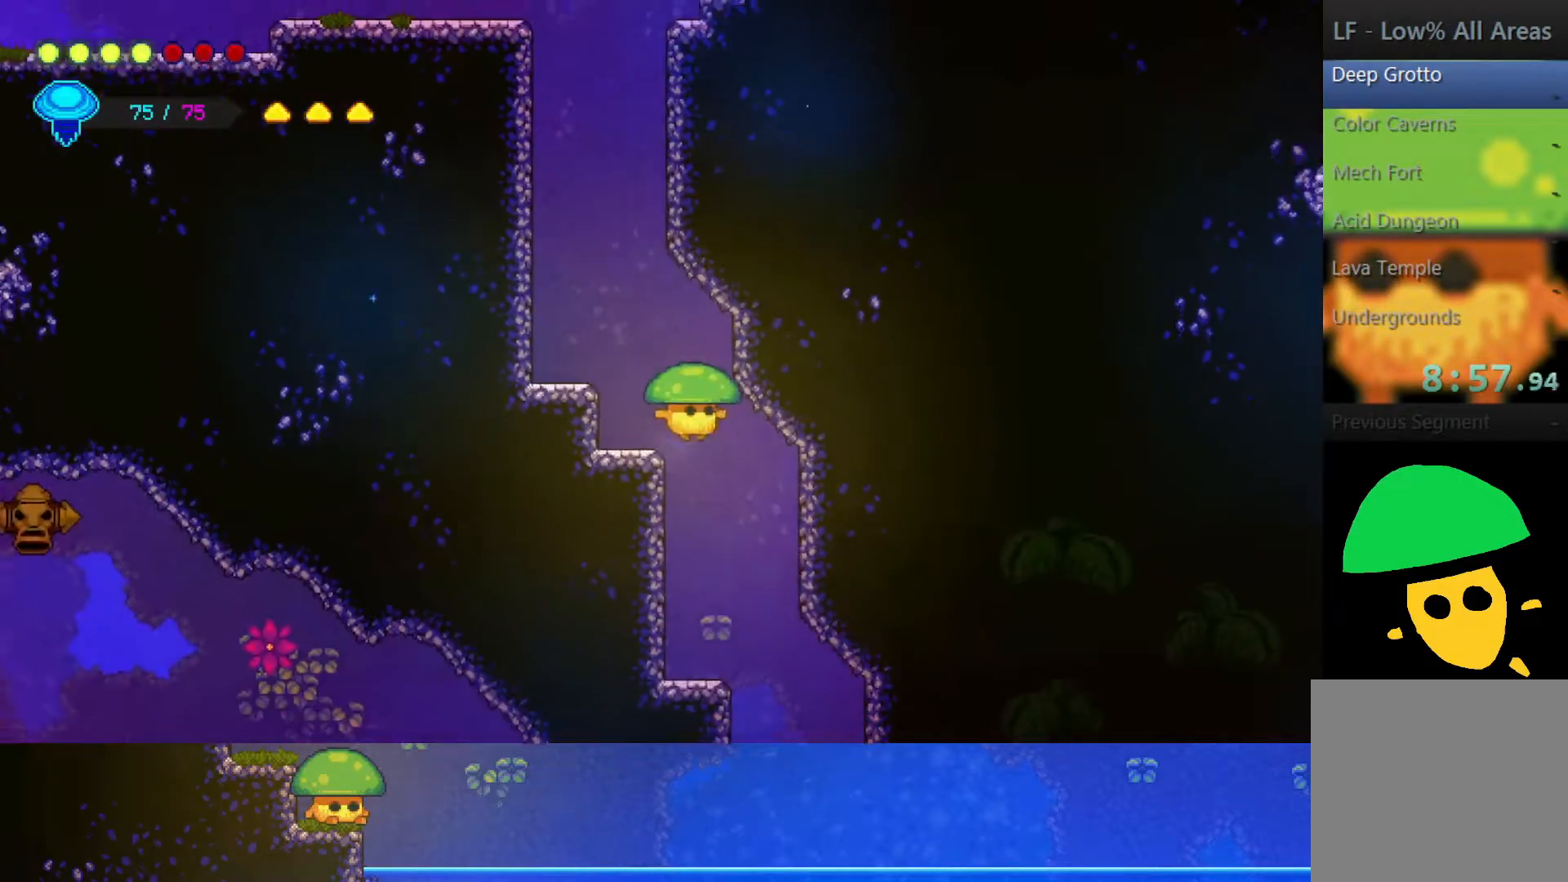
{"buttons": [], "left_stick": "right", "right_stick": "center"}
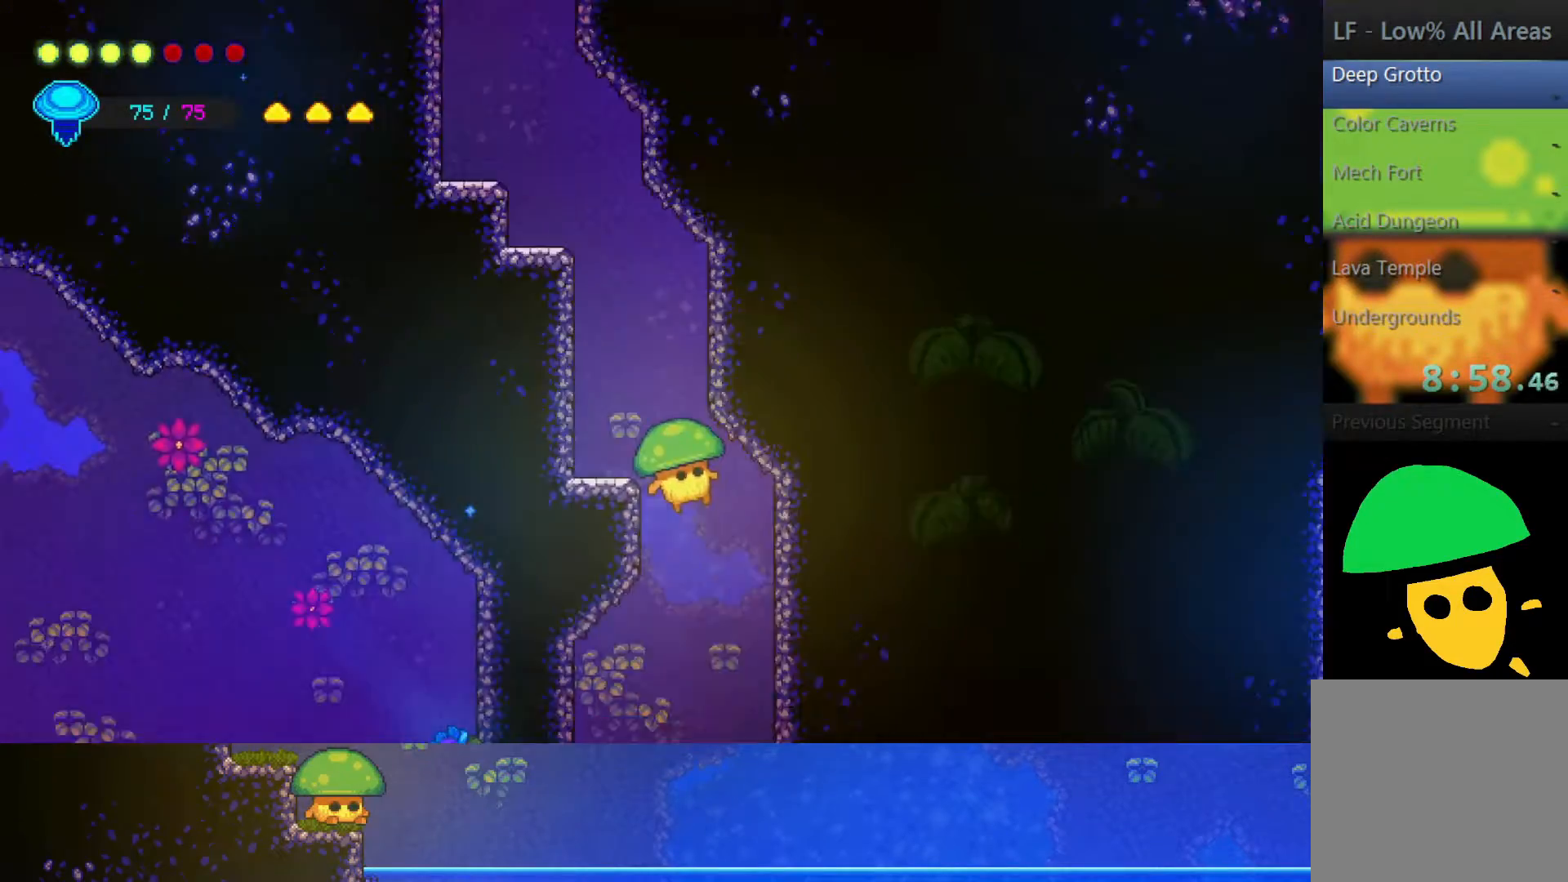
{"buttons": [], "left_stick": "left", "right_stick": "center", "events": [[150, "left_stick", "center"], [200, "left_stick", "left"]]}
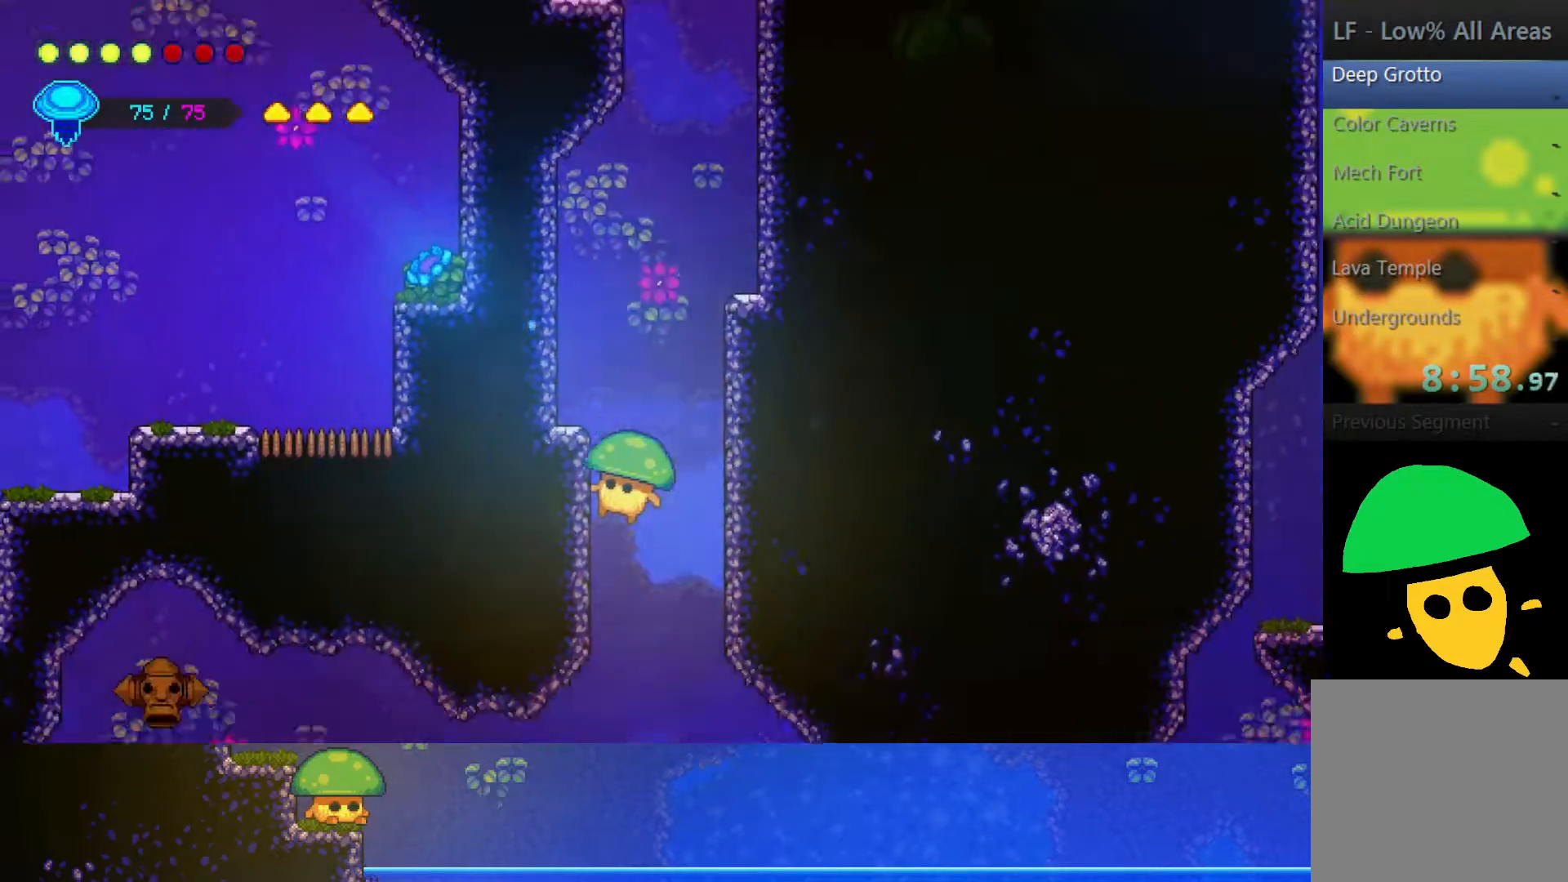
{"buttons": [], "left_stick": "right", "right_stick": "center", "events": [[100, "left_stick", "right"]]}
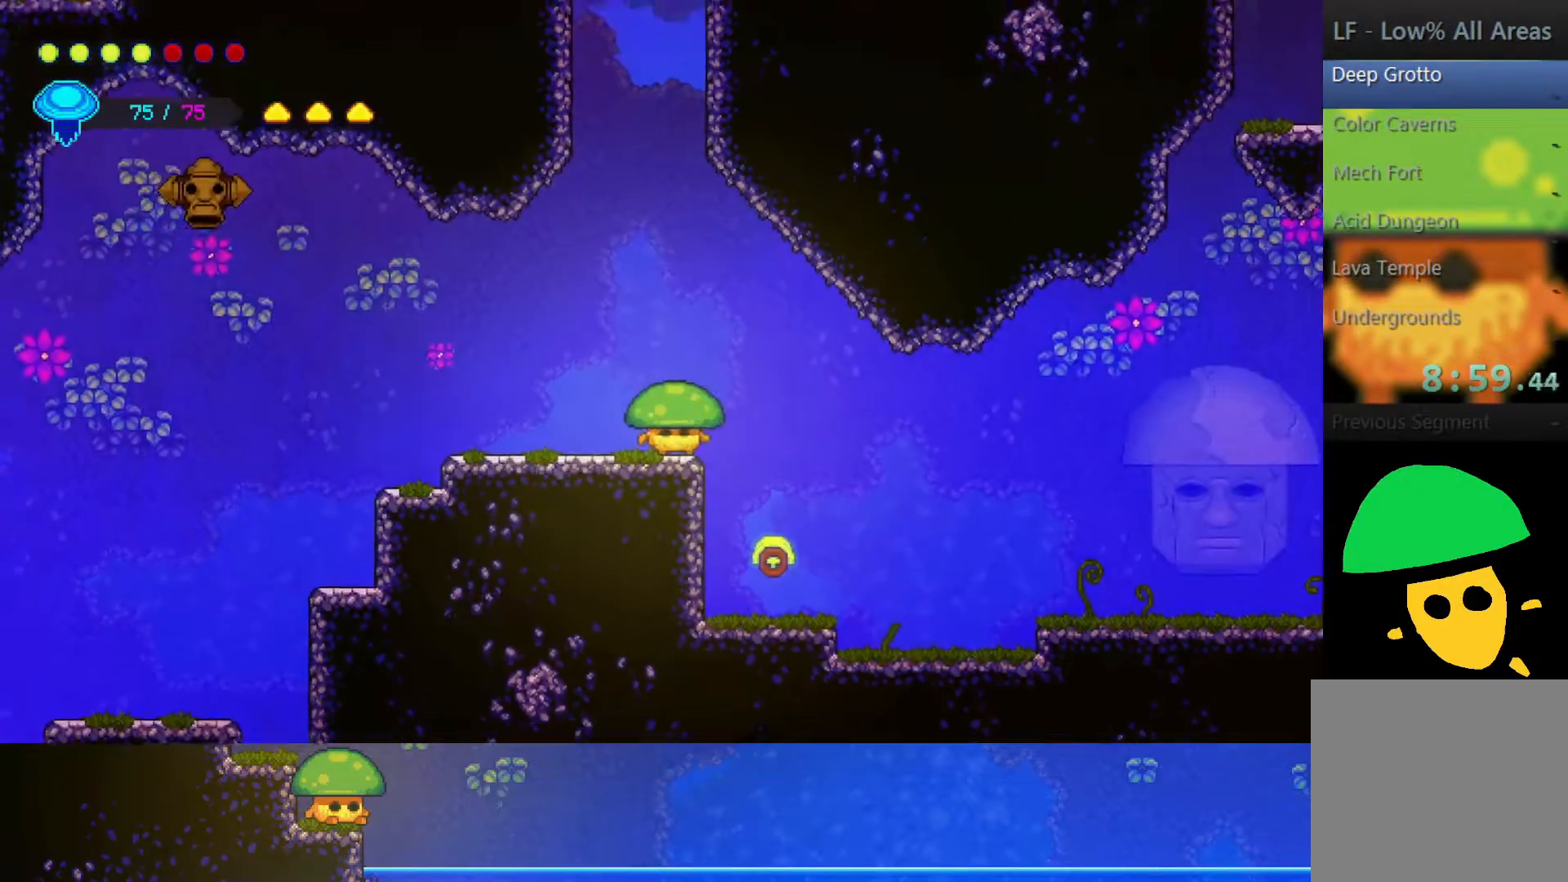
{"buttons": [], "left_stick": "right", "right_stick": "center", "events": [[300, "CROSS", "down"], [400, "CROSS", "up"]]}
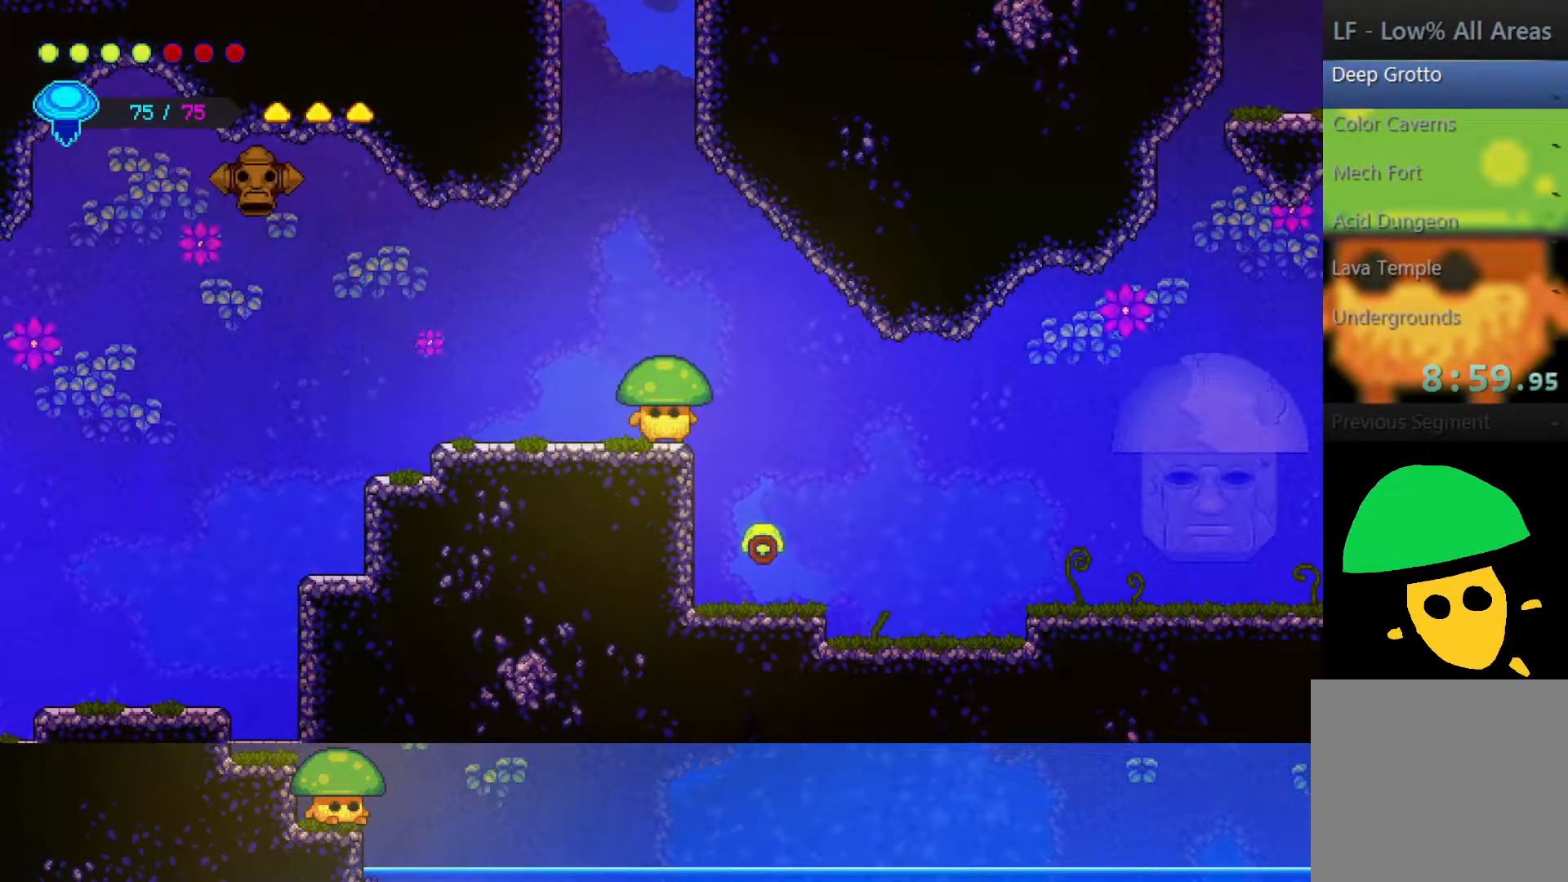
{"buttons": [], "left_stick": "right", "right_stick": "center", "events": []}
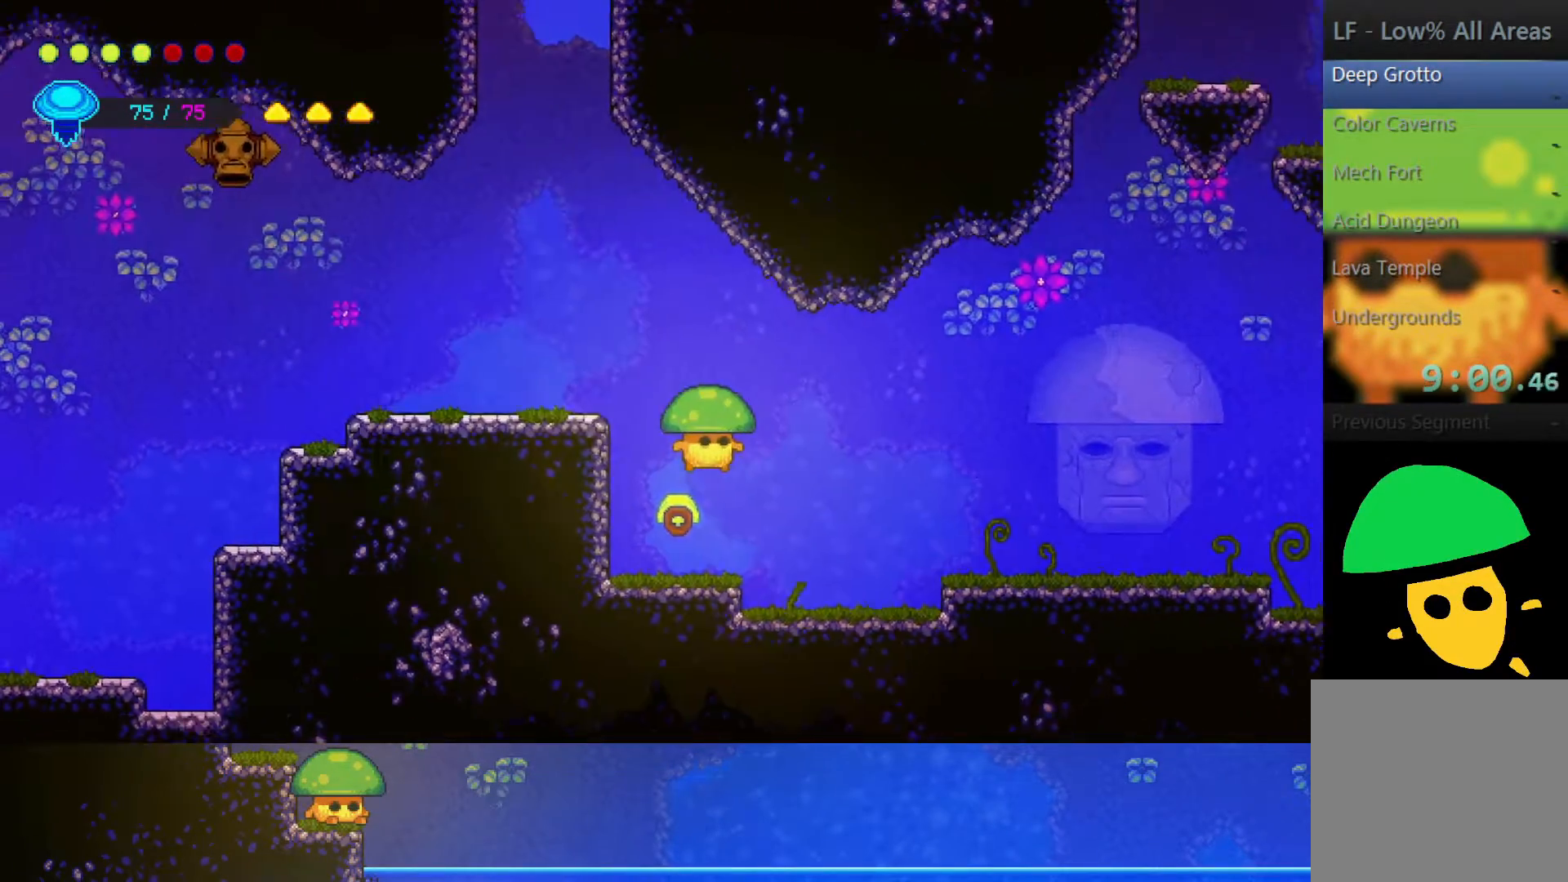
{"buttons": [], "left_stick": "right", "right_stick": "center", "events": [[250, "CROSS", "down"], [417, "CROSS", "up"]]}
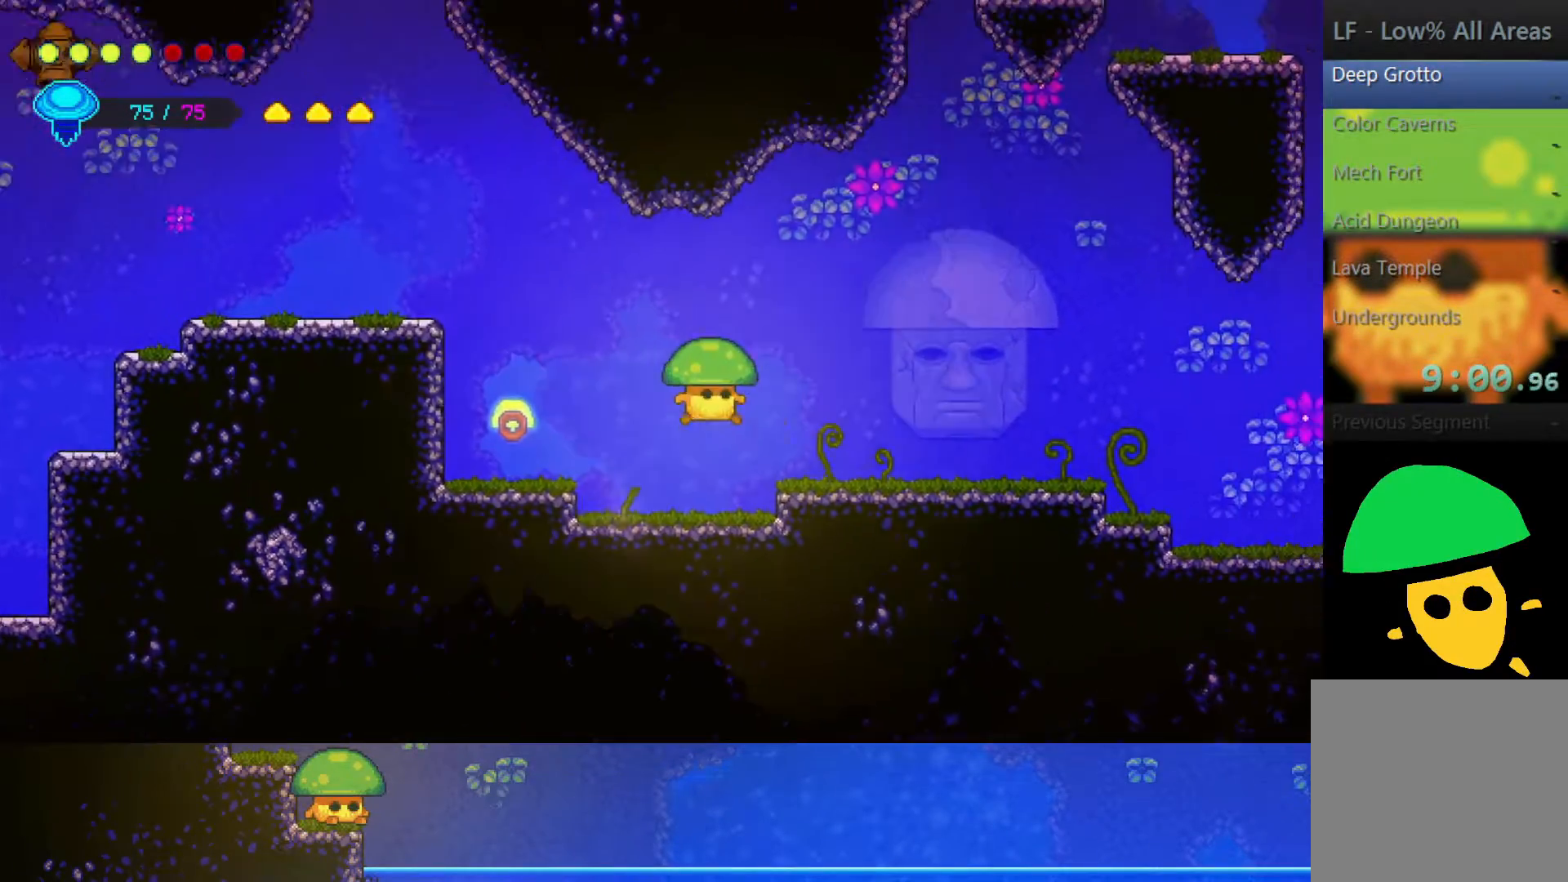
{"buttons": ["CROSS"], "left_stick": "right", "right_stick": "center", "events": [[300, "SQUARE", "down"], [417, "SQUARE", "up"], [467, "CROSS", "down"]]}
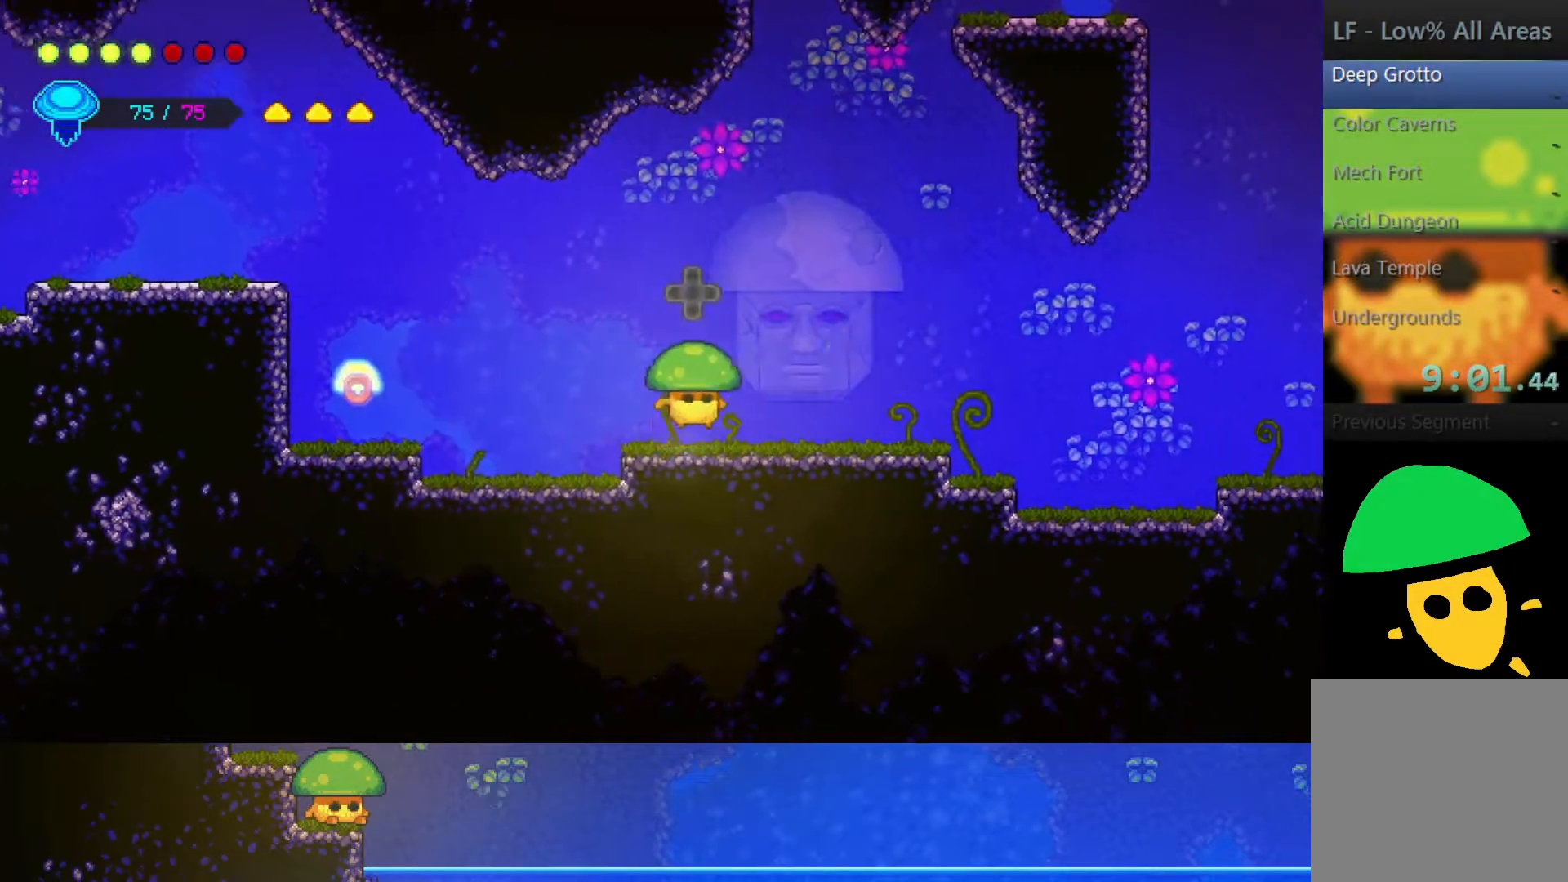
{"buttons": ["SQUARE"], "left_stick": "right", "right_stick": "center", "events": [[100, "SQUARE", "down"], [150, "CROSS", "up"], [217, "SQUARE", "up"], [450, "SQUARE", "down"]]}
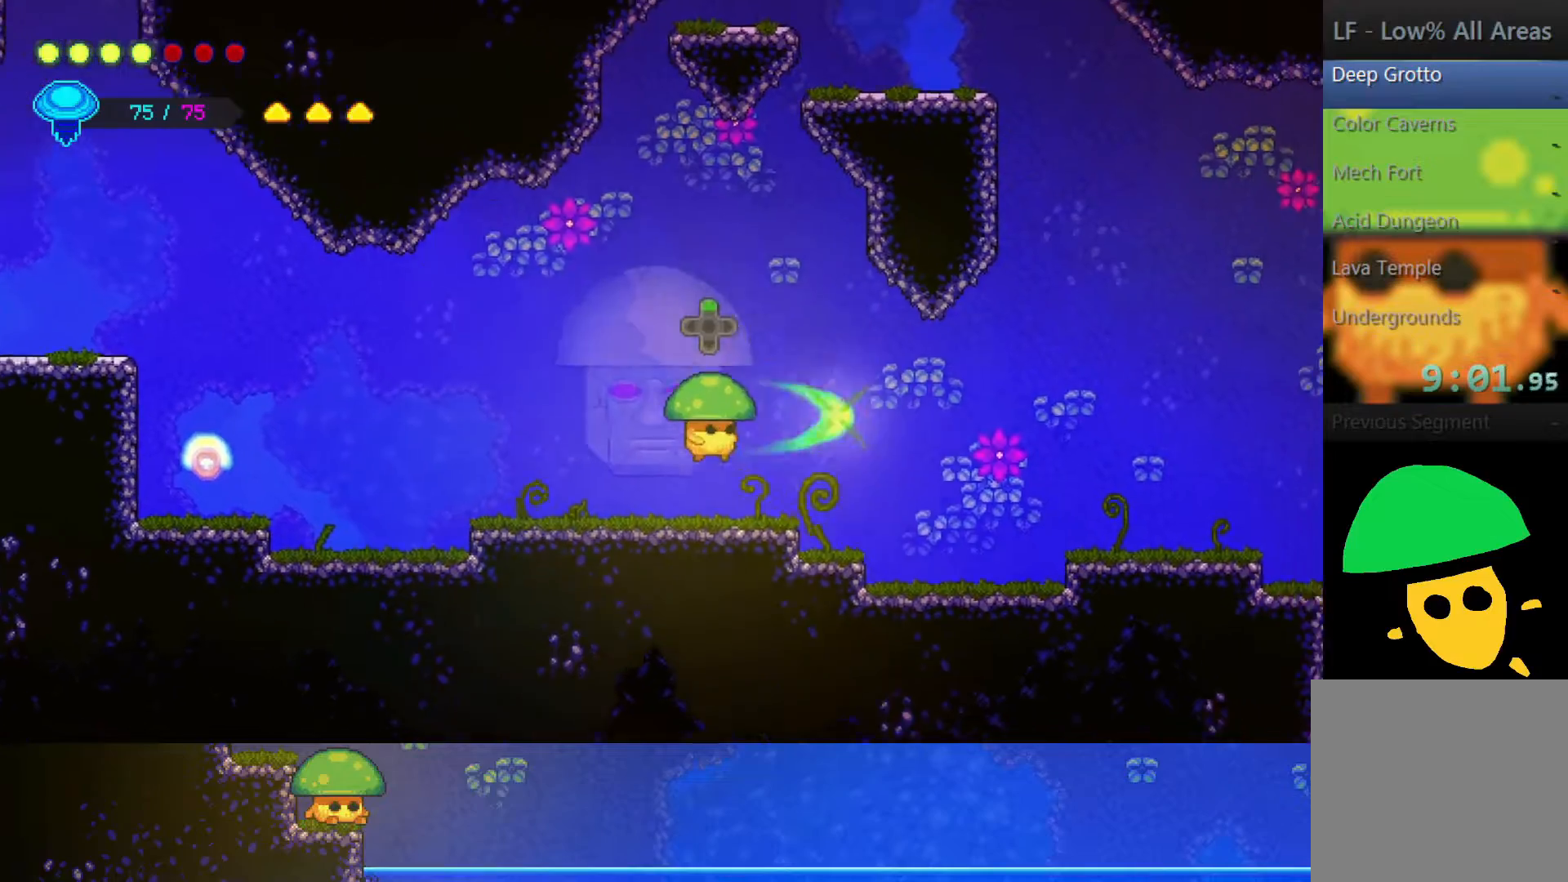
{"buttons": [], "left_stick": "right", "right_stick": "center", "events": [[67, "SQUARE", "up"], [100, "CROSS", "down"], [200, "SQUARE", "down"], [267, "CROSS", "up"], [367, "SQUARE", "up"]]}
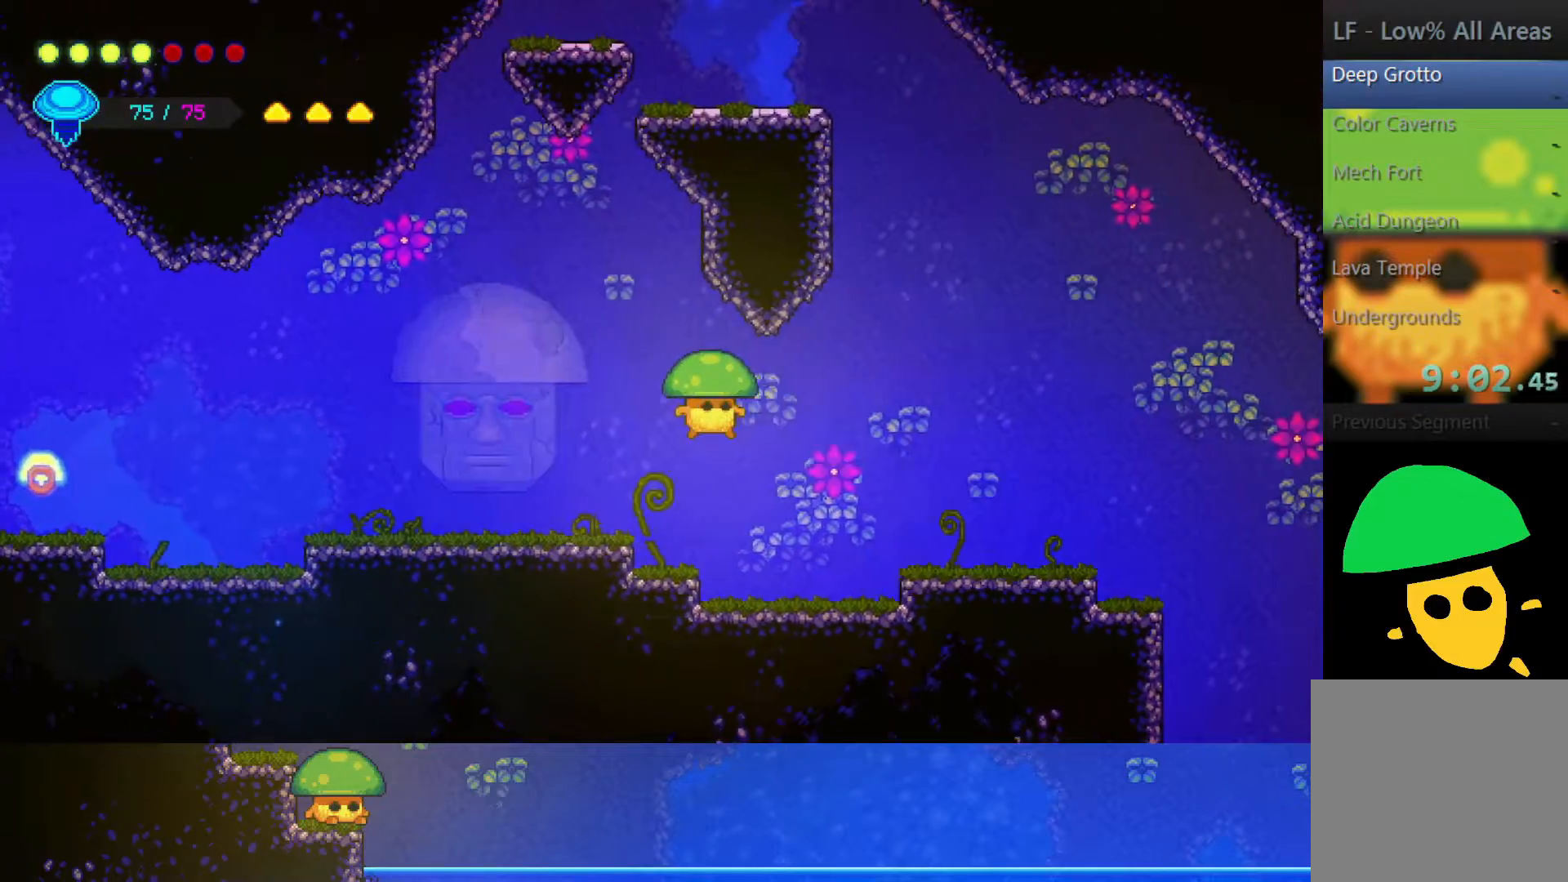
{"buttons": ["CROSS", "SQUARE"], "left_stick": "right", "right_stick": "center", "events": [[400, "CROSS", "down"], [450, "SQUARE", "down"]]}
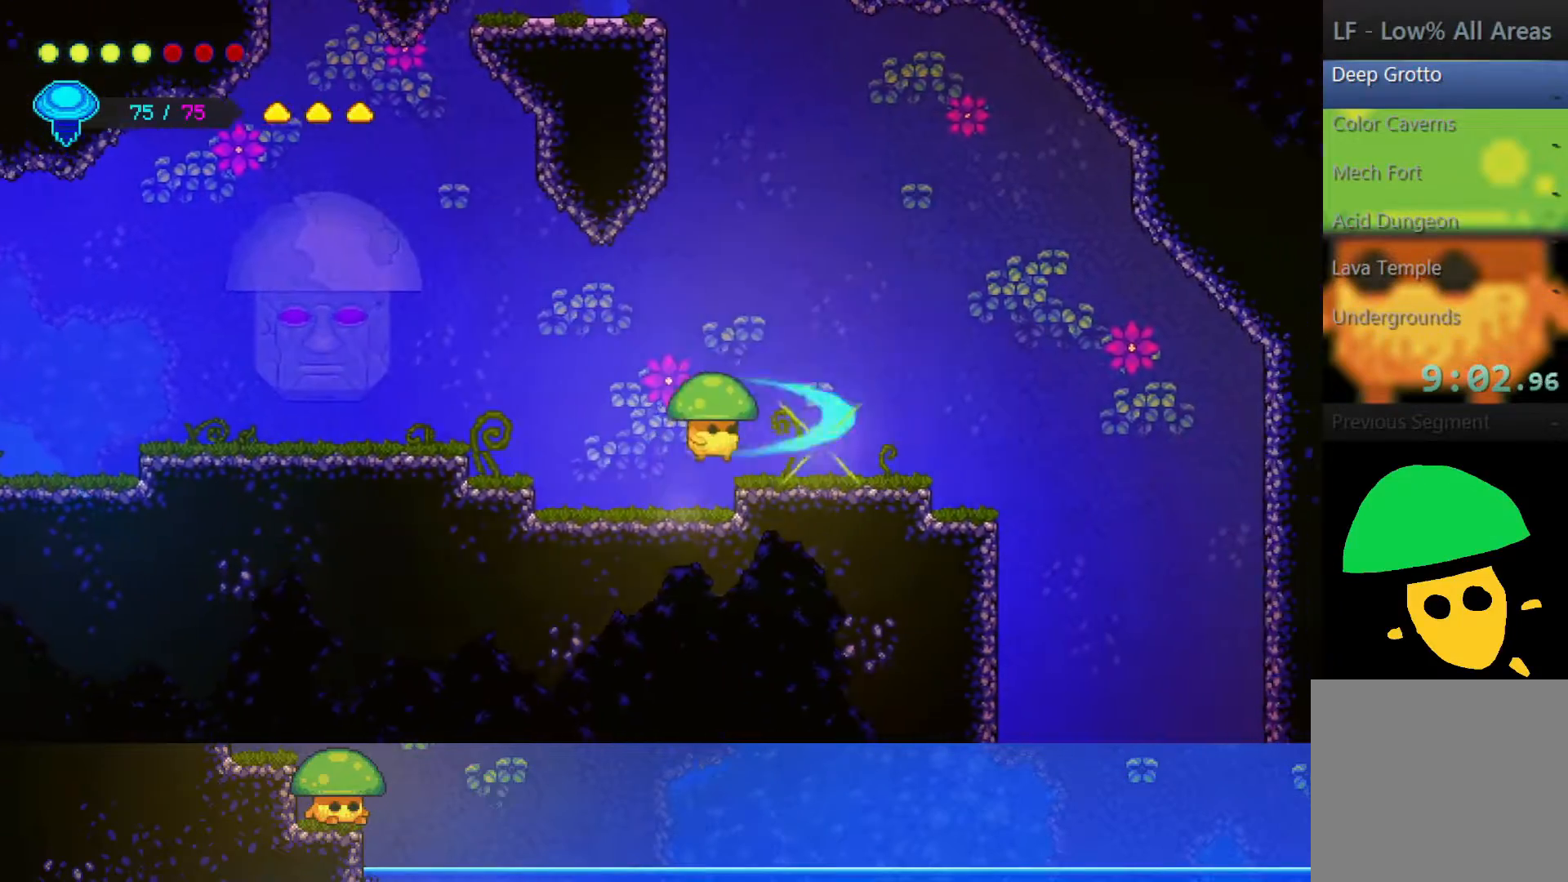
{"buttons": [], "left_stick": "right", "right_stick": "center", "events": [[17, "CROSS", "up"], [100, "SQUARE", "up"]]}
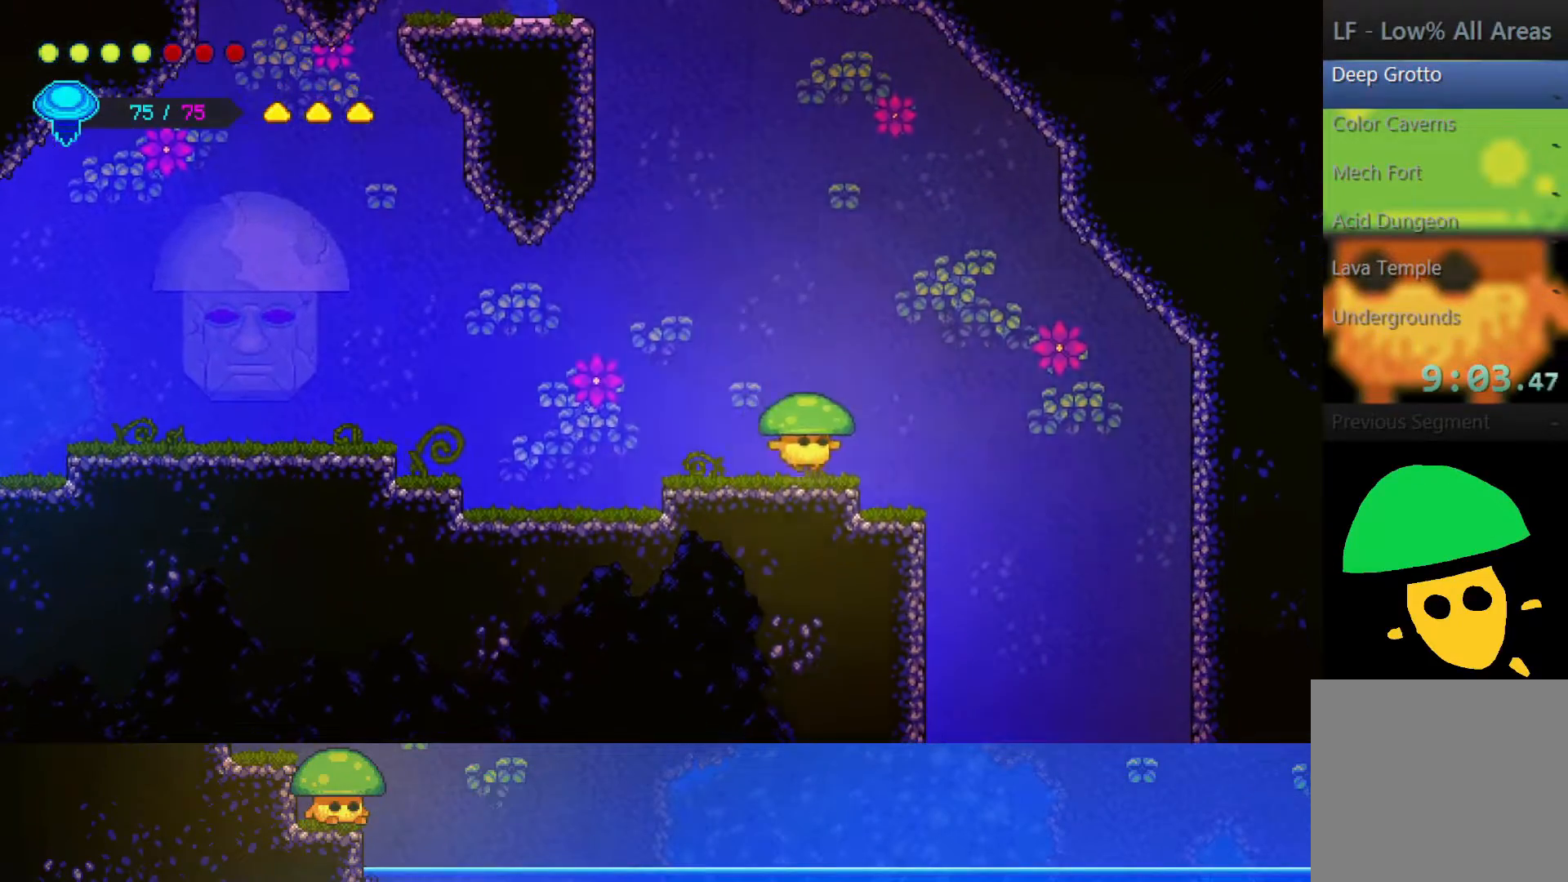
{"buttons": [], "left_stick": "right", "right_stick": "center", "events": []}
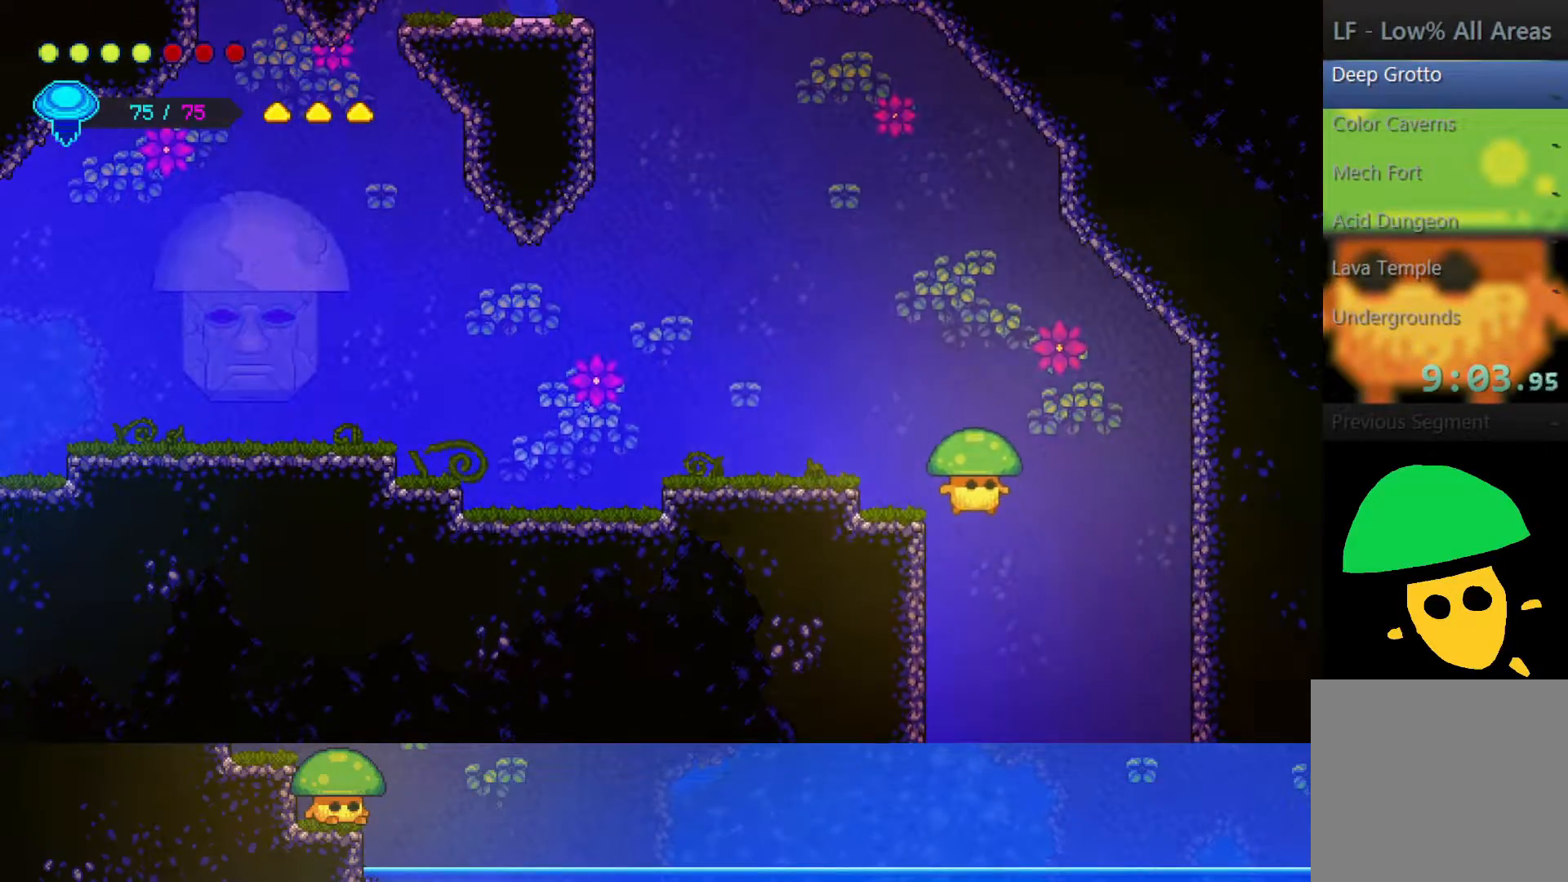
{"buttons": [], "left_stick": "center", "right_stick": "center", "events": [[150, "left_stick", "center"]]}
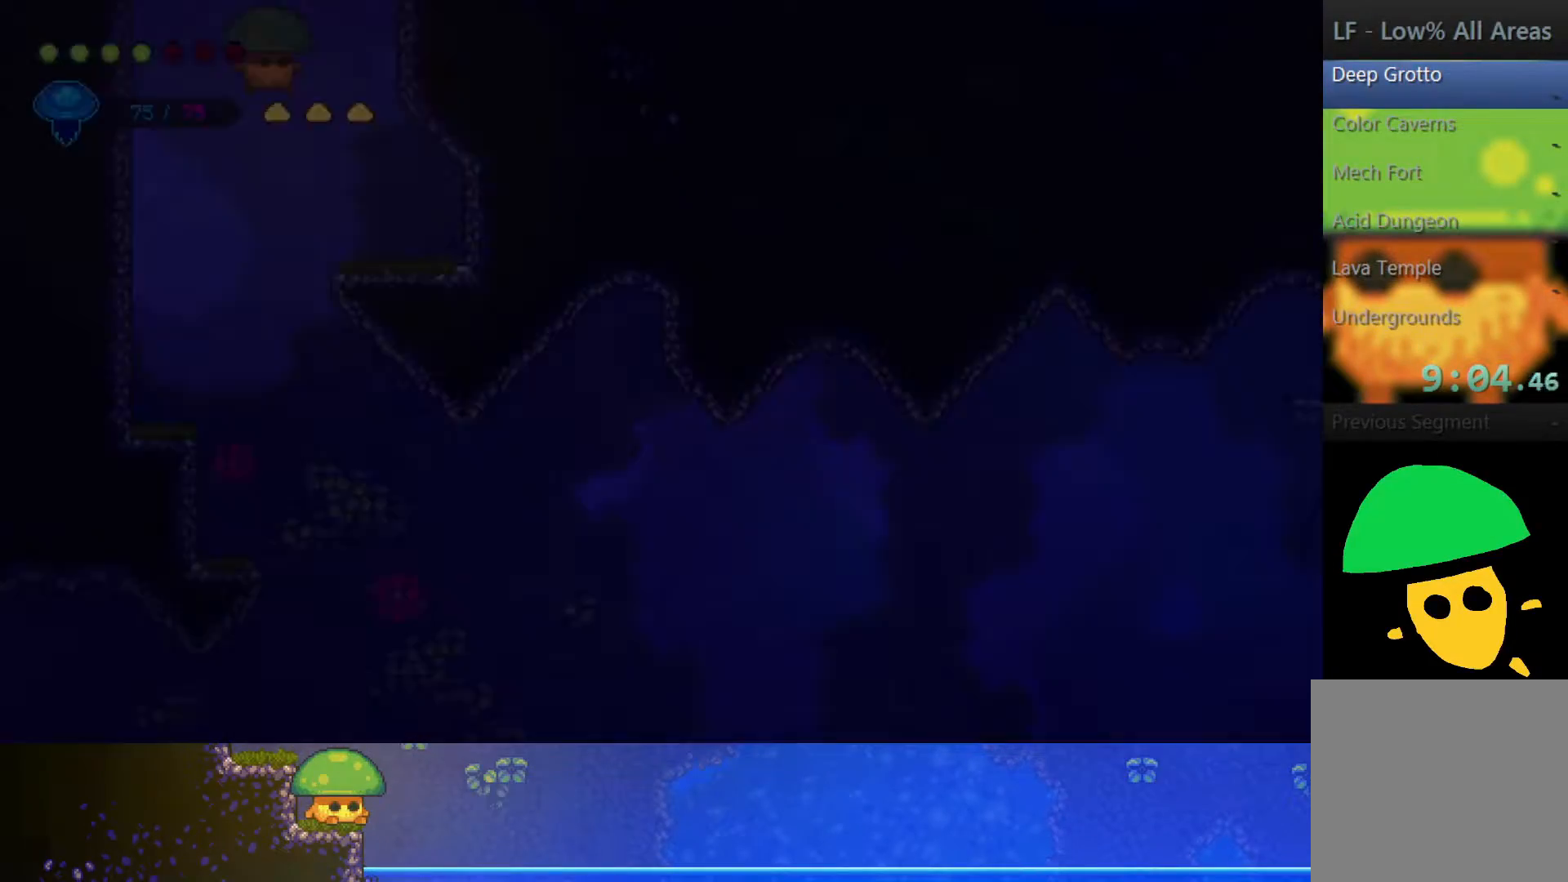
{"buttons": [], "left_stick": "left", "right_stick": "center", "events": [[100, "left_stick", "right"], [417, "left_stick", "center"], [483, "left_stick", "left"]]}
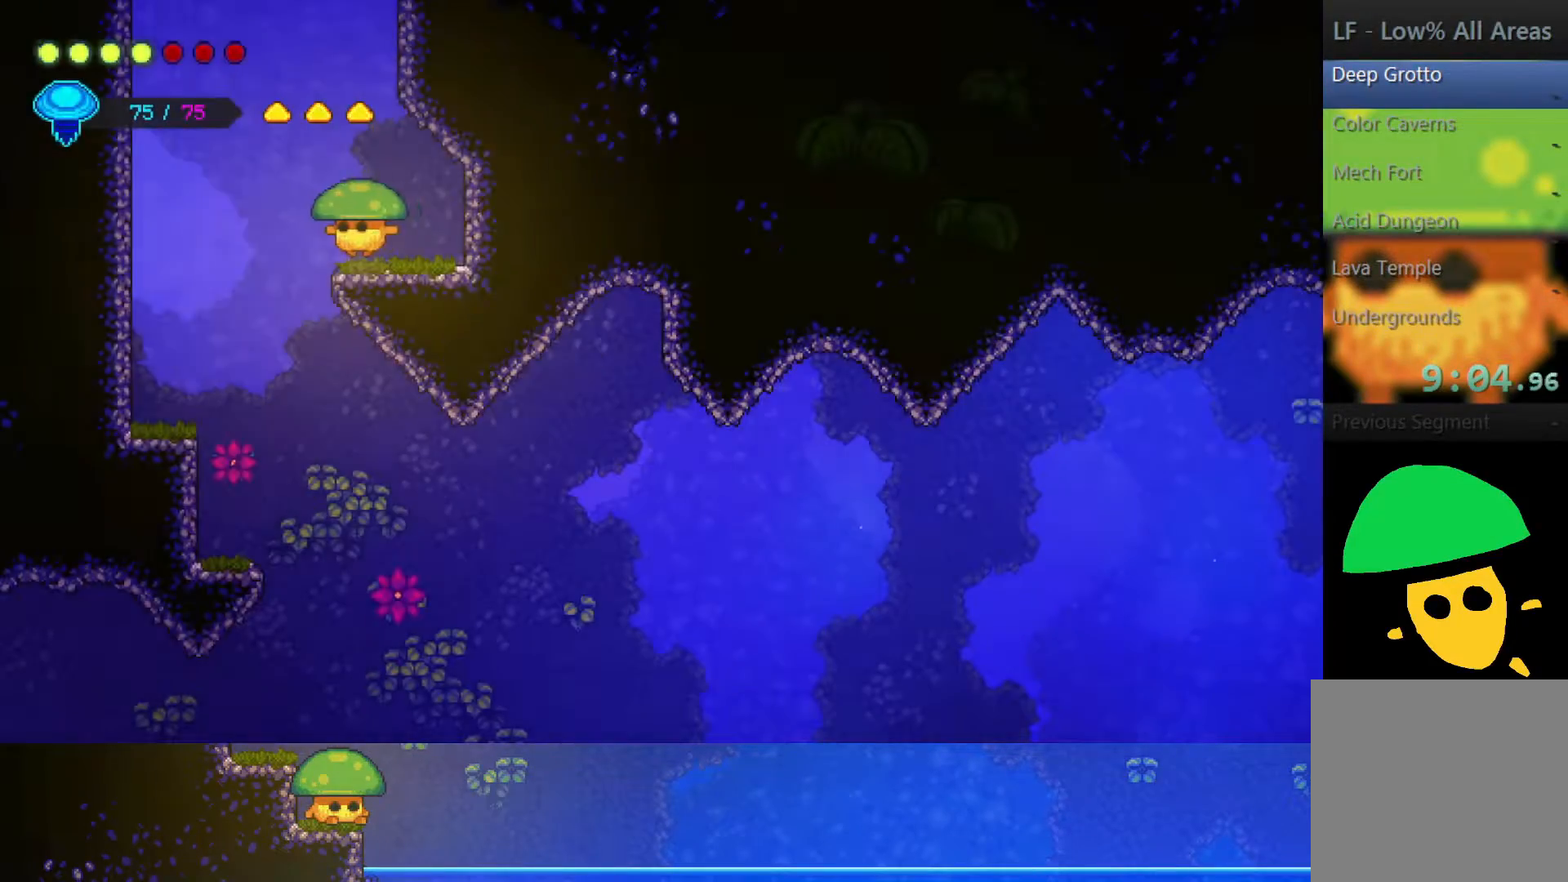
{"buttons": [], "left_stick": "right", "right_stick": "center", "events": [[267, "left_stick", "right"]]}
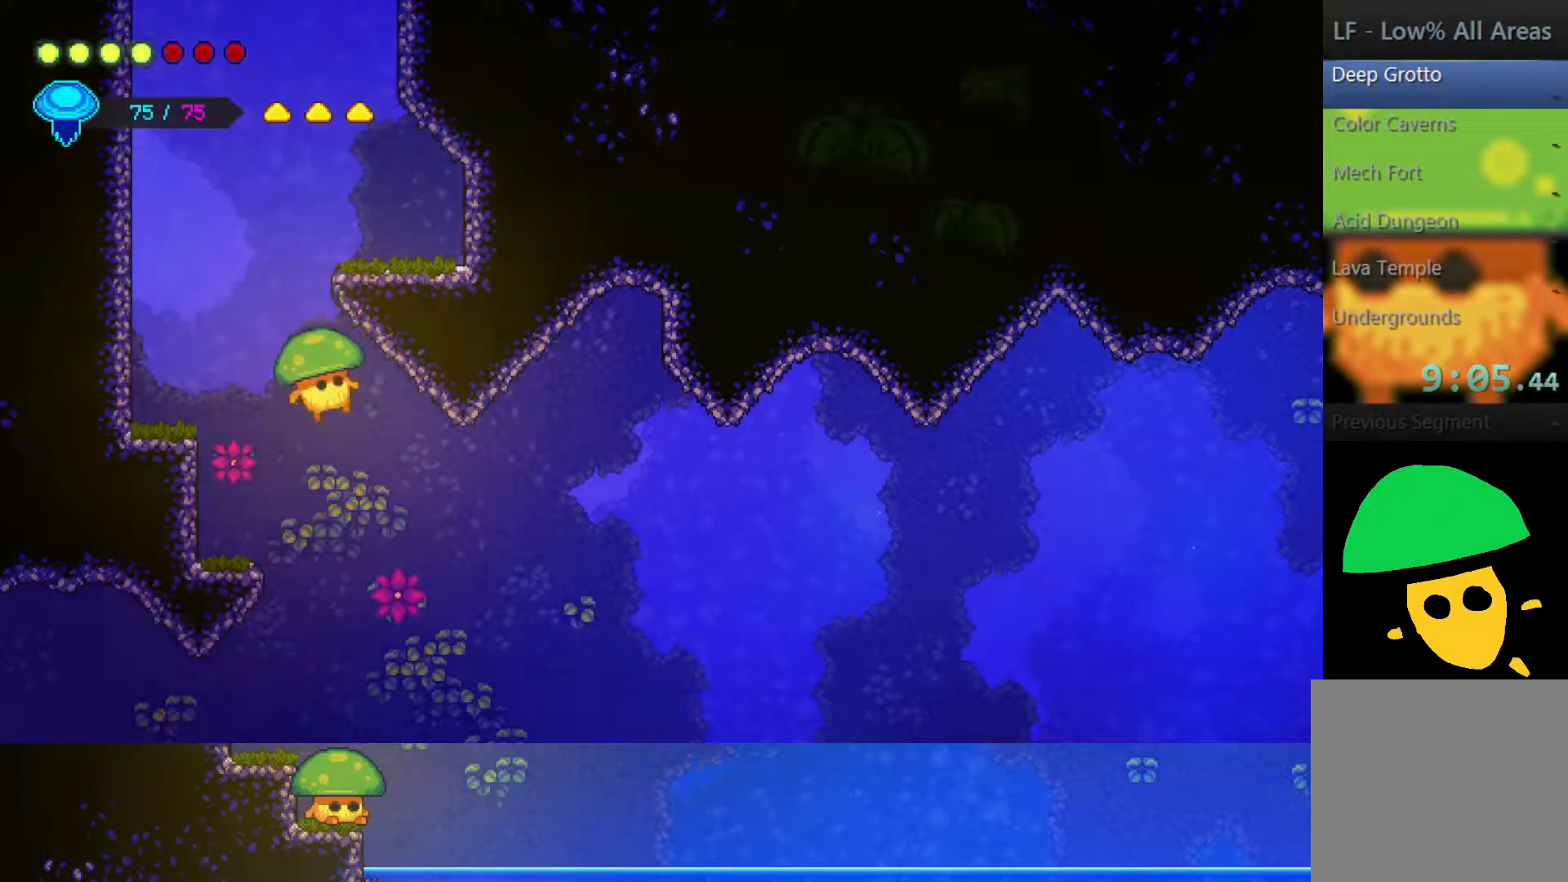
{"buttons": ["CROSS"], "left_stick": "right", "right_stick": "center", "events": [[500, "CROSS", "down"]]}
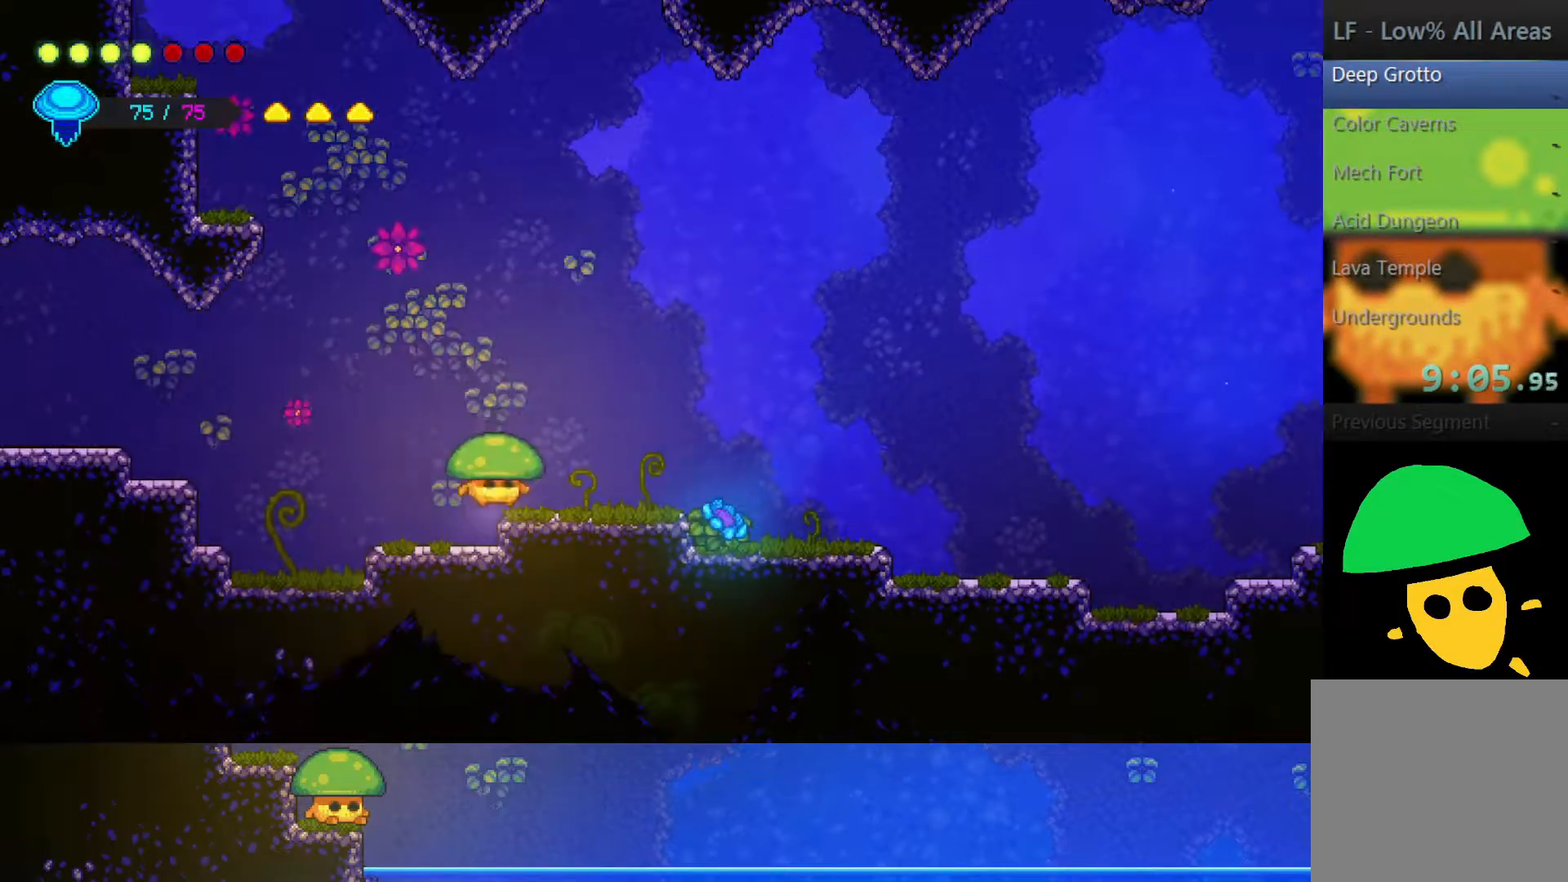
{"buttons": [], "left_stick": "right", "right_stick": "center", "events": [[17, "CROSS", "up"]]}
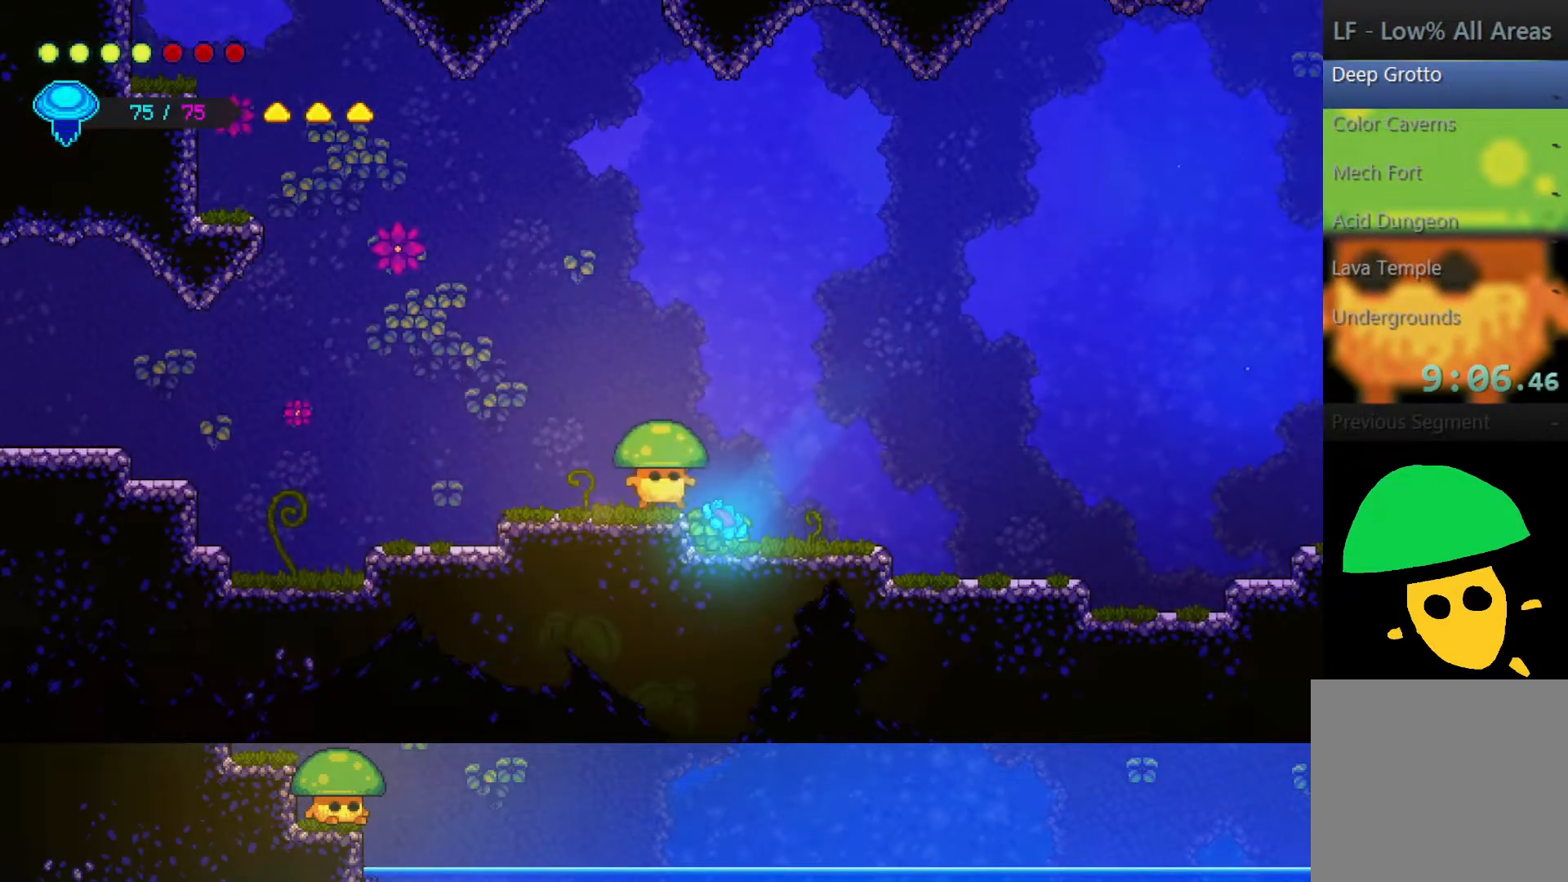
{"buttons": [], "left_stick": "right", "right_stick": "center", "events": []}
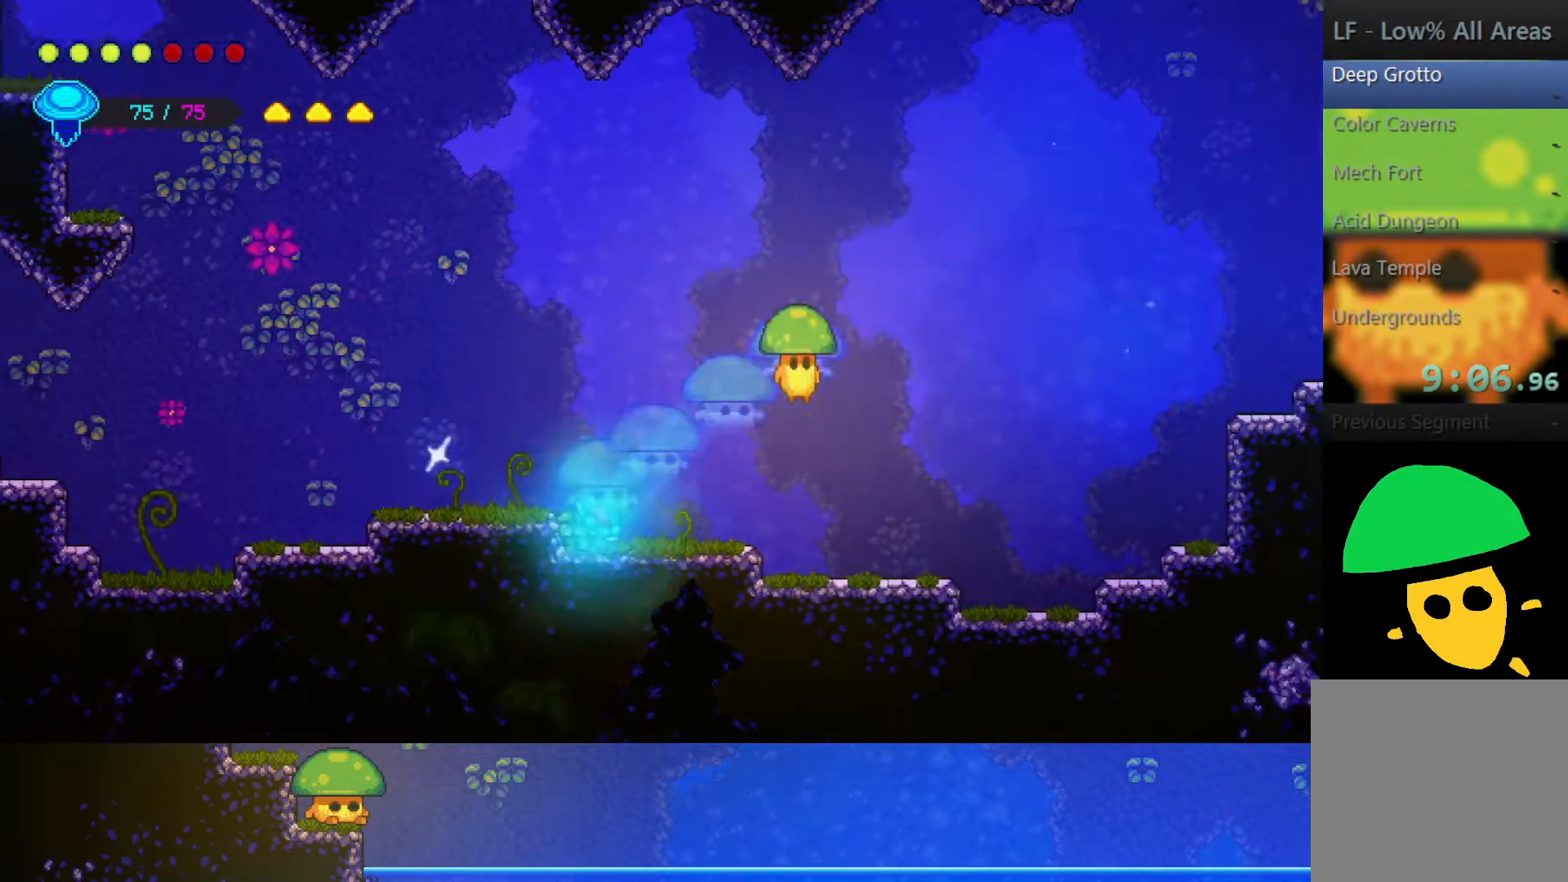
{"buttons": [], "left_stick": "right", "right_stick": "center", "events": []}
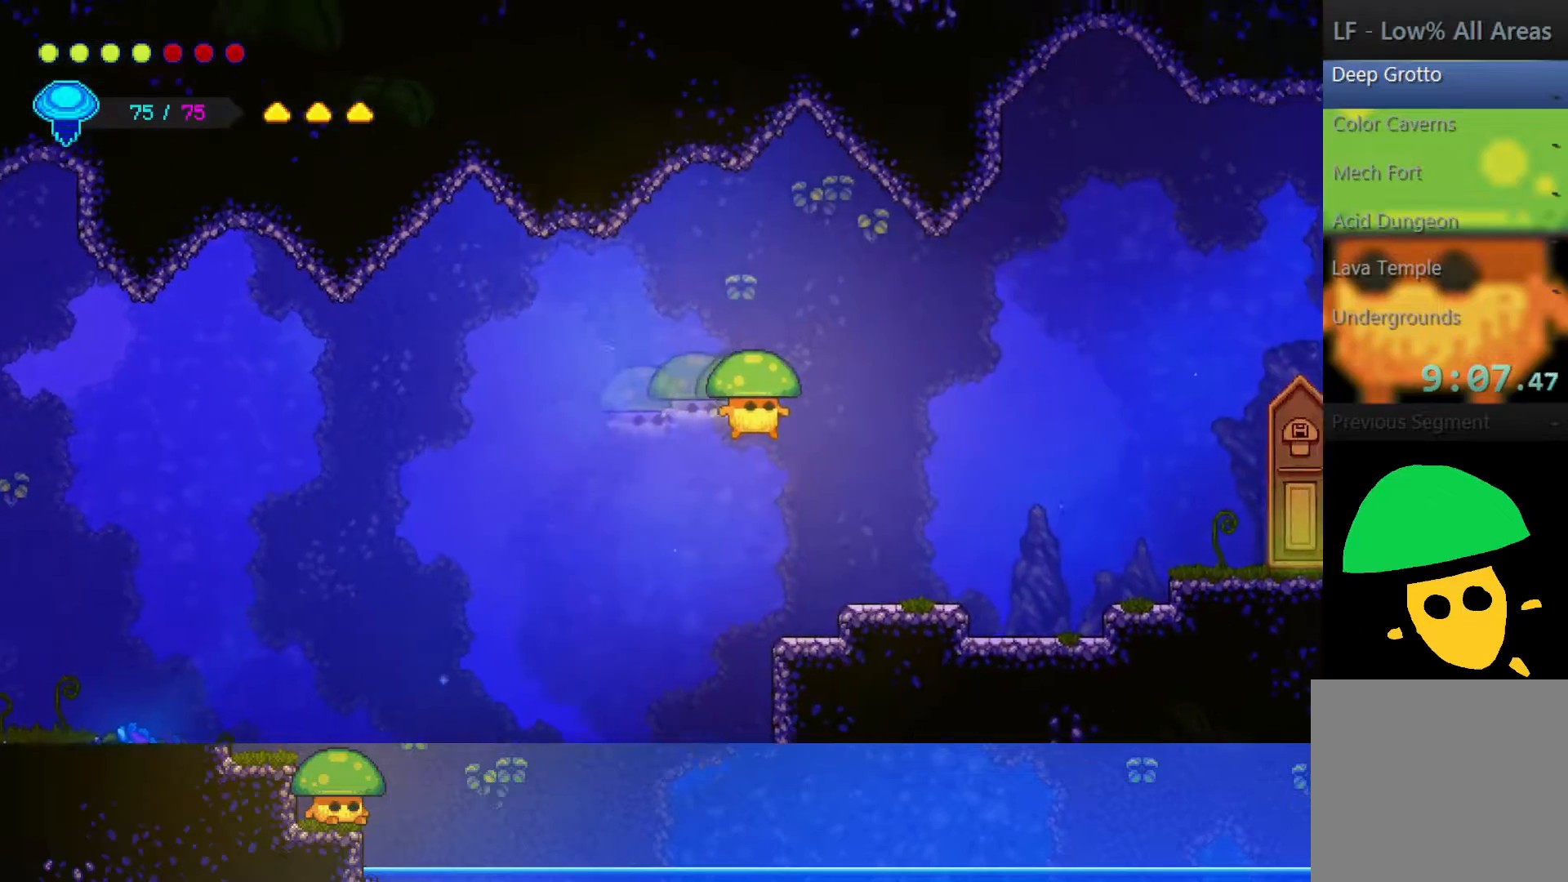
{"buttons": ["CROSS"], "left_stick": "right", "right_stick": "center", "events": [[367, "CROSS", "down"]]}